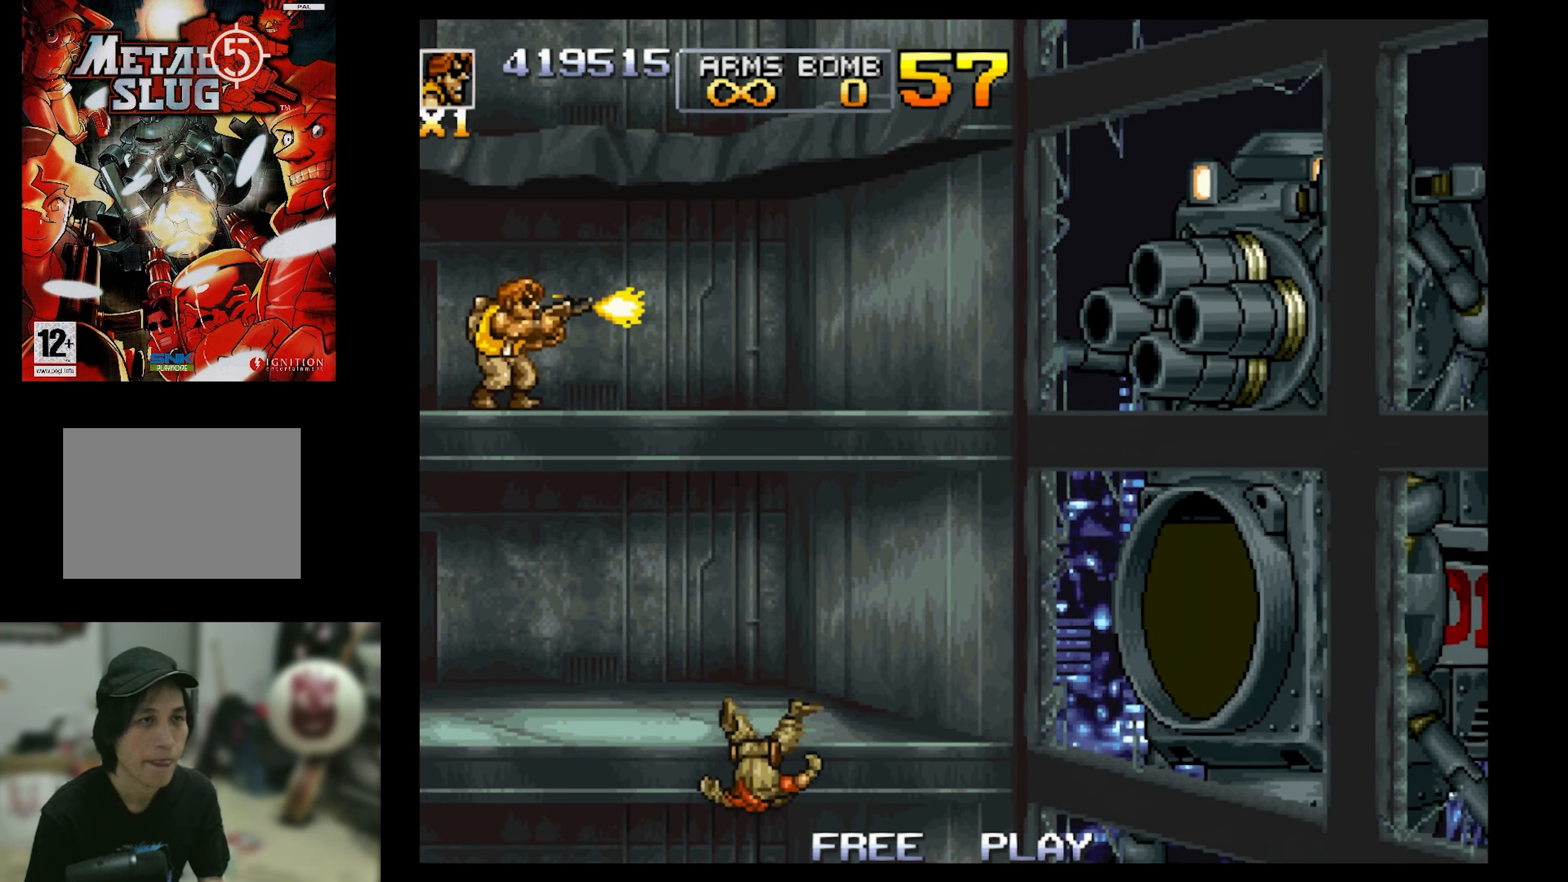
Gameplay with a controller (PlayStation layout); each line is a JSON object with the inputs held at the frame after it. "events" lists button and stick changes between this image and that frame as [ms after this image, input, new state], when the widget could be followed in between. Not read: L3 R3 left_stick right_stick.
{"buttons": ["SQUARE", "DPAD_DOWN"], "events": [[66, "DPAD_RIGHT", "up"], [216, "DPAD_DOWN", "down"]]}
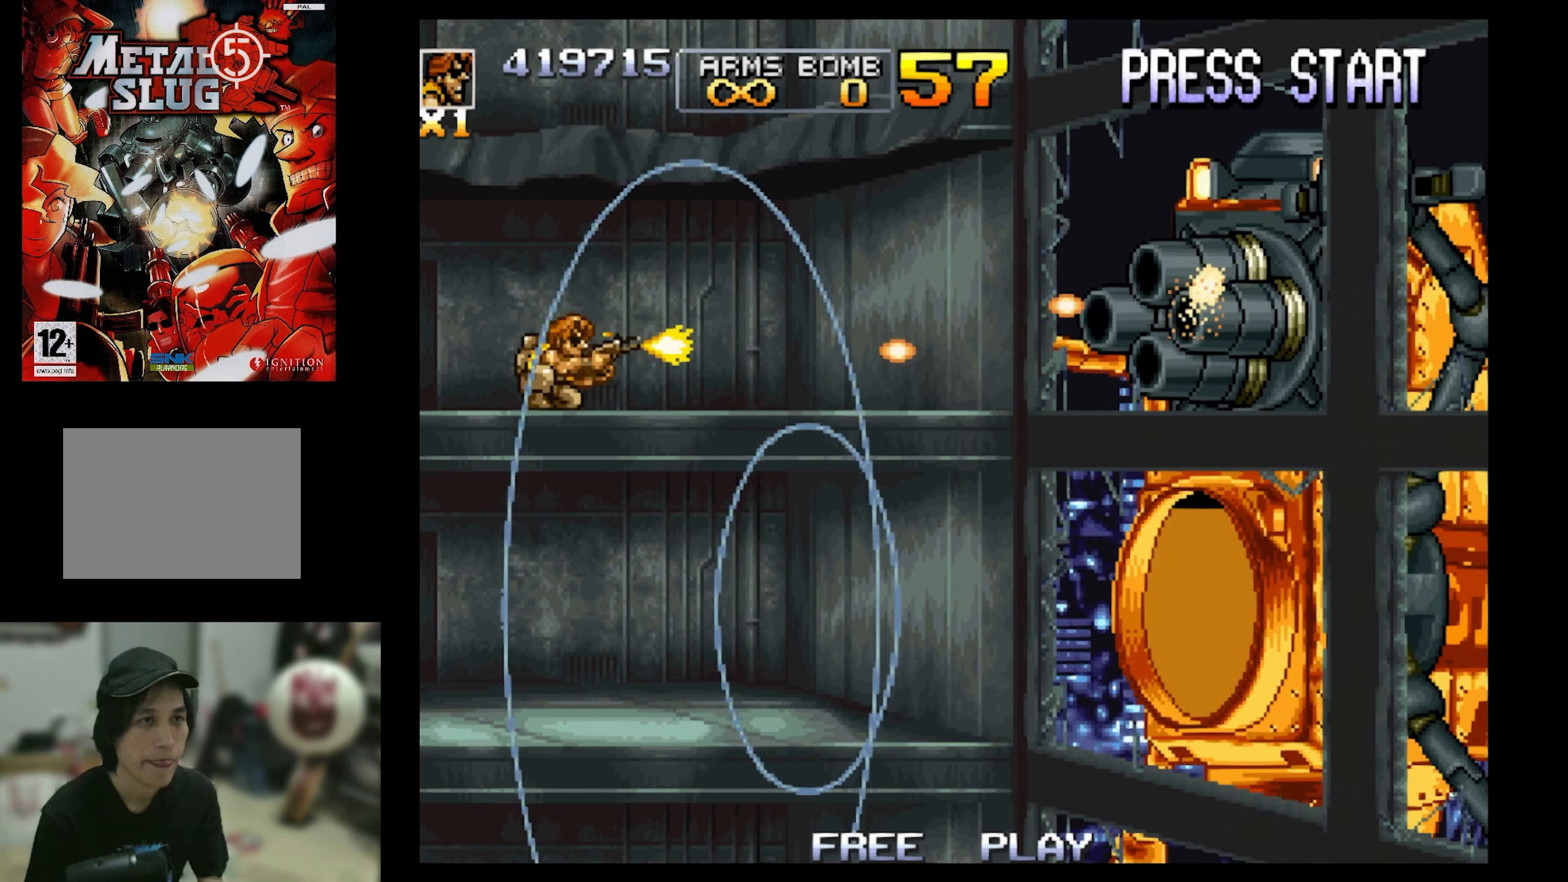
{"buttons": ["SQUARE", "DPAD_DOWN"], "events": []}
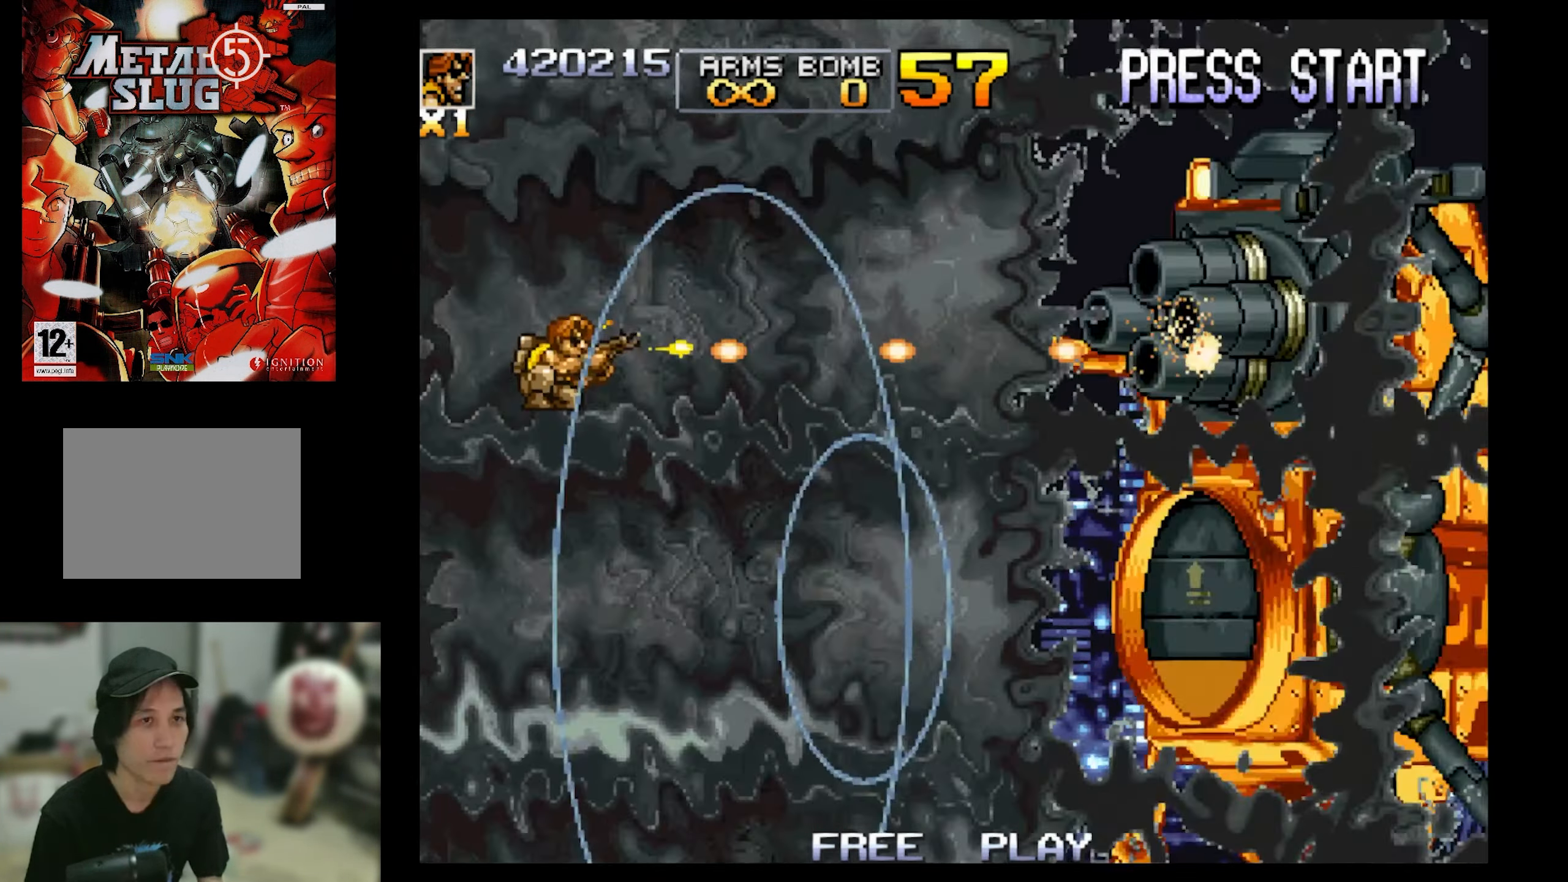
{"buttons": ["SQUARE", "DPAD_DOWN"], "events": []}
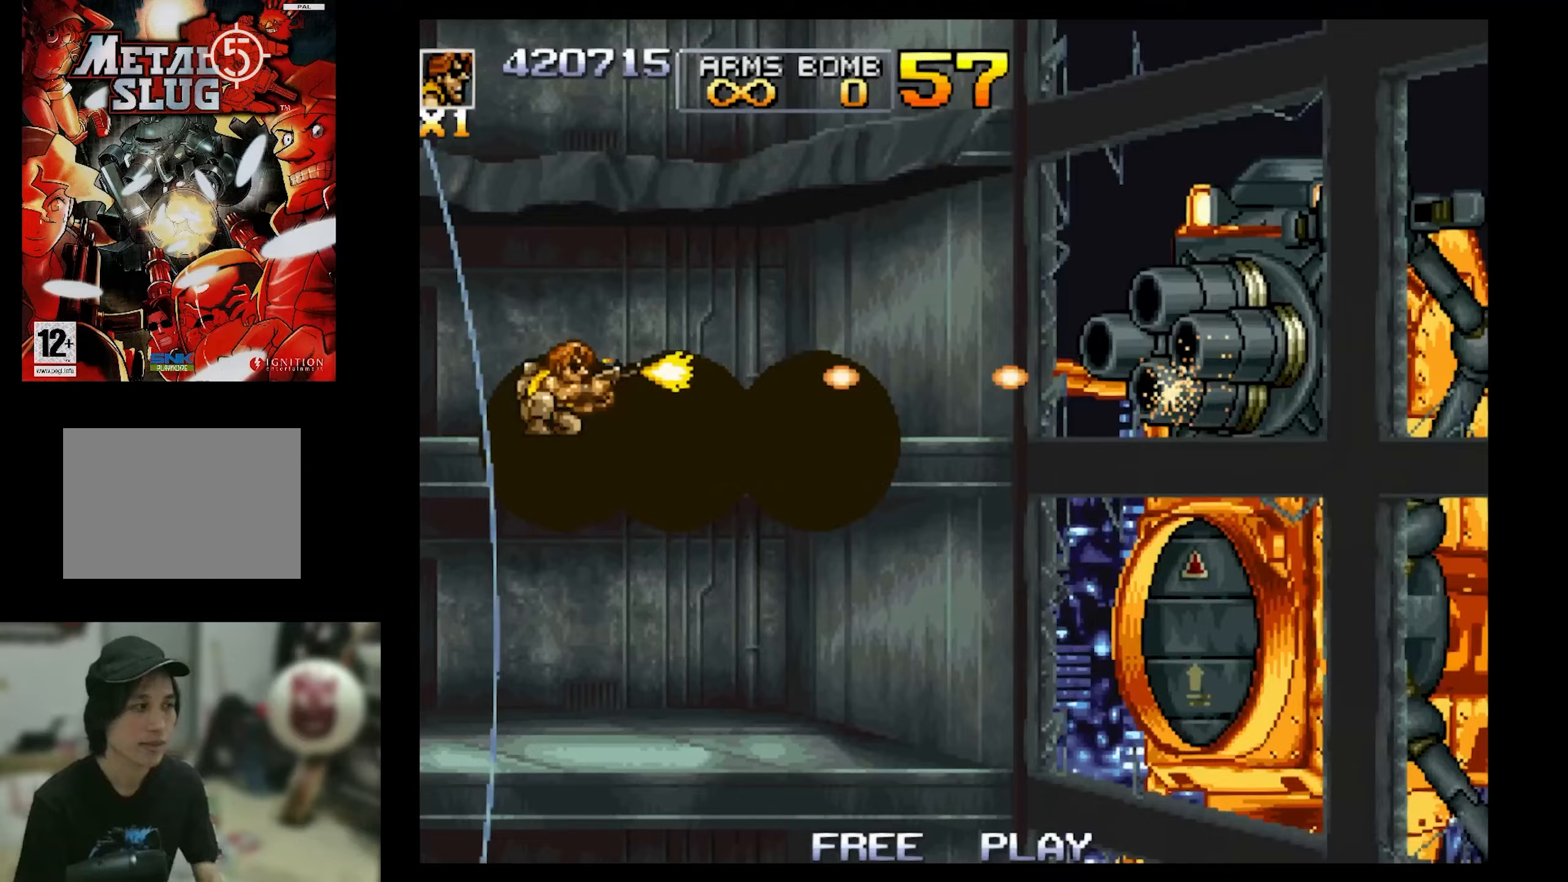
{"buttons": ["SQUARE", "DPAD_DOWN"], "events": []}
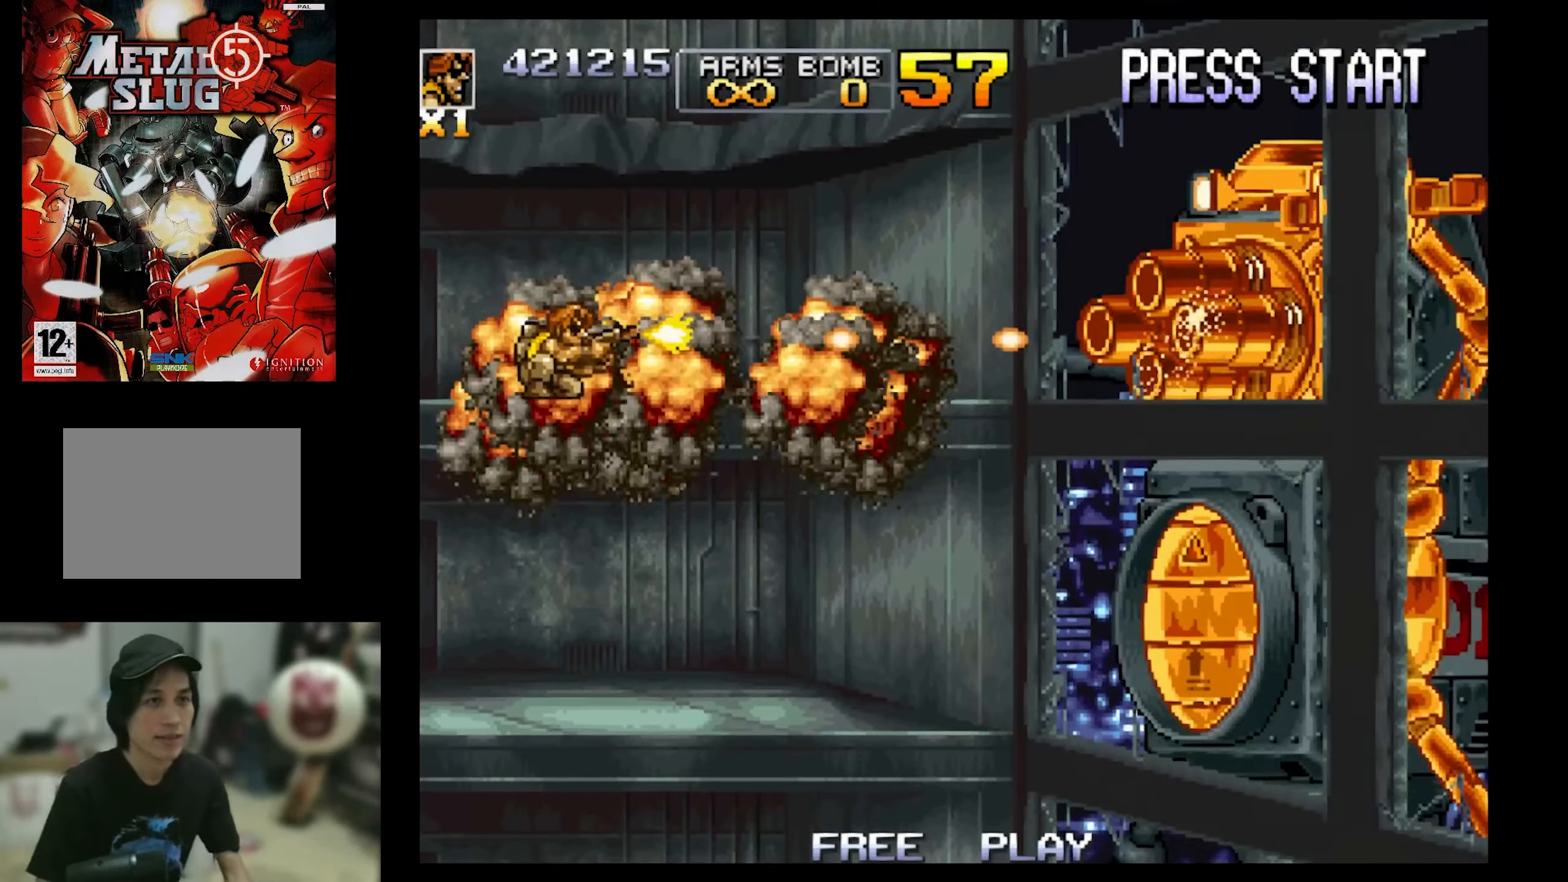
{"buttons": ["SQUARE", "DPAD_DOWN"], "events": []}
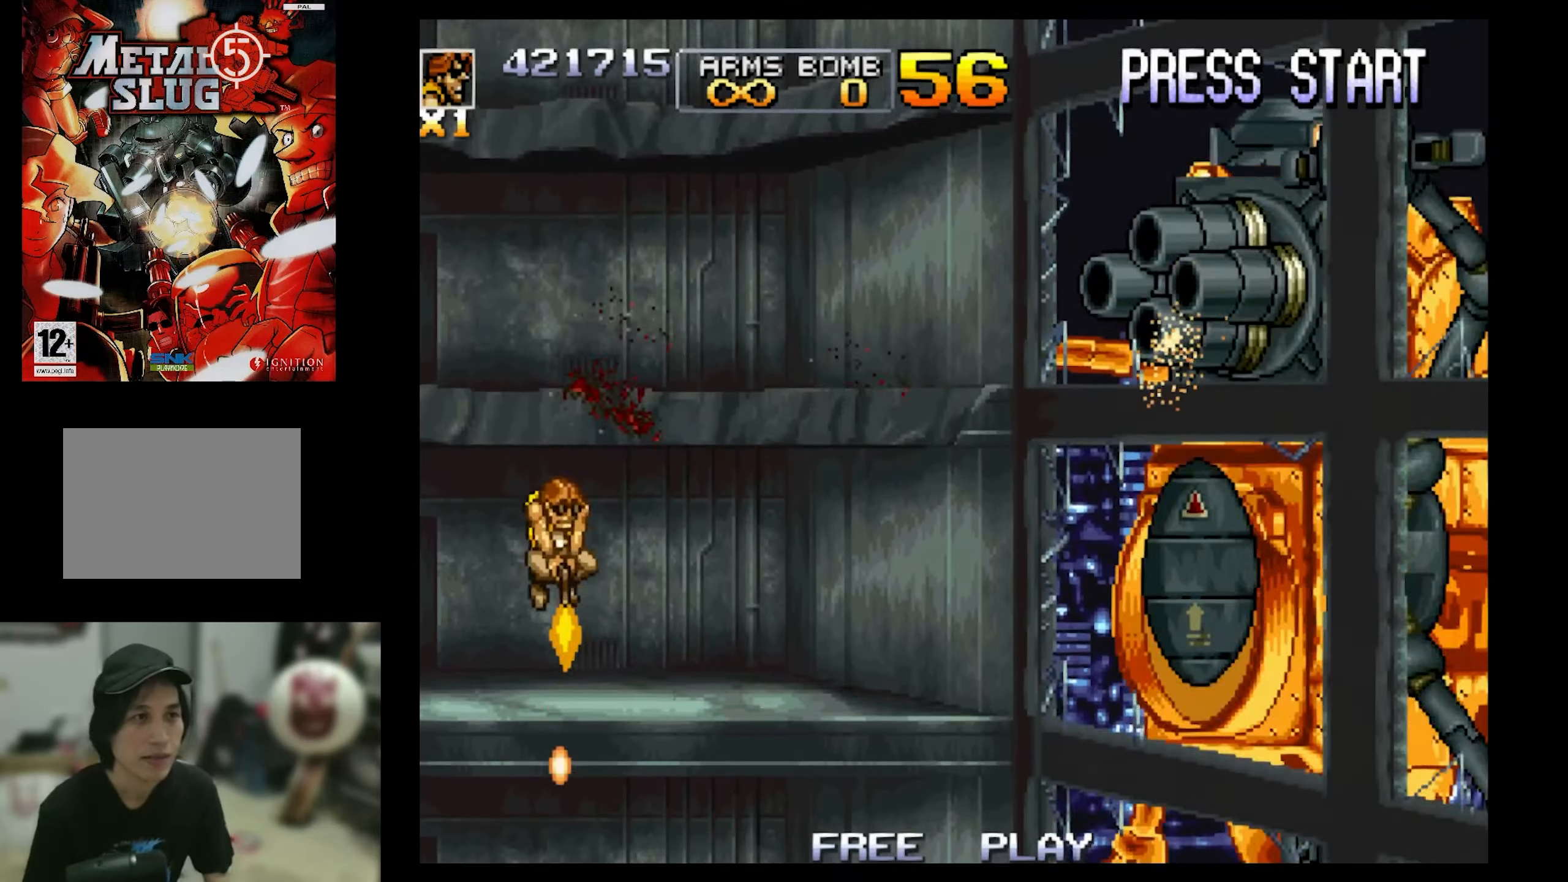
{"buttons": ["SQUARE"], "events": [[33, "DPAD_DOWN", "up"]]}
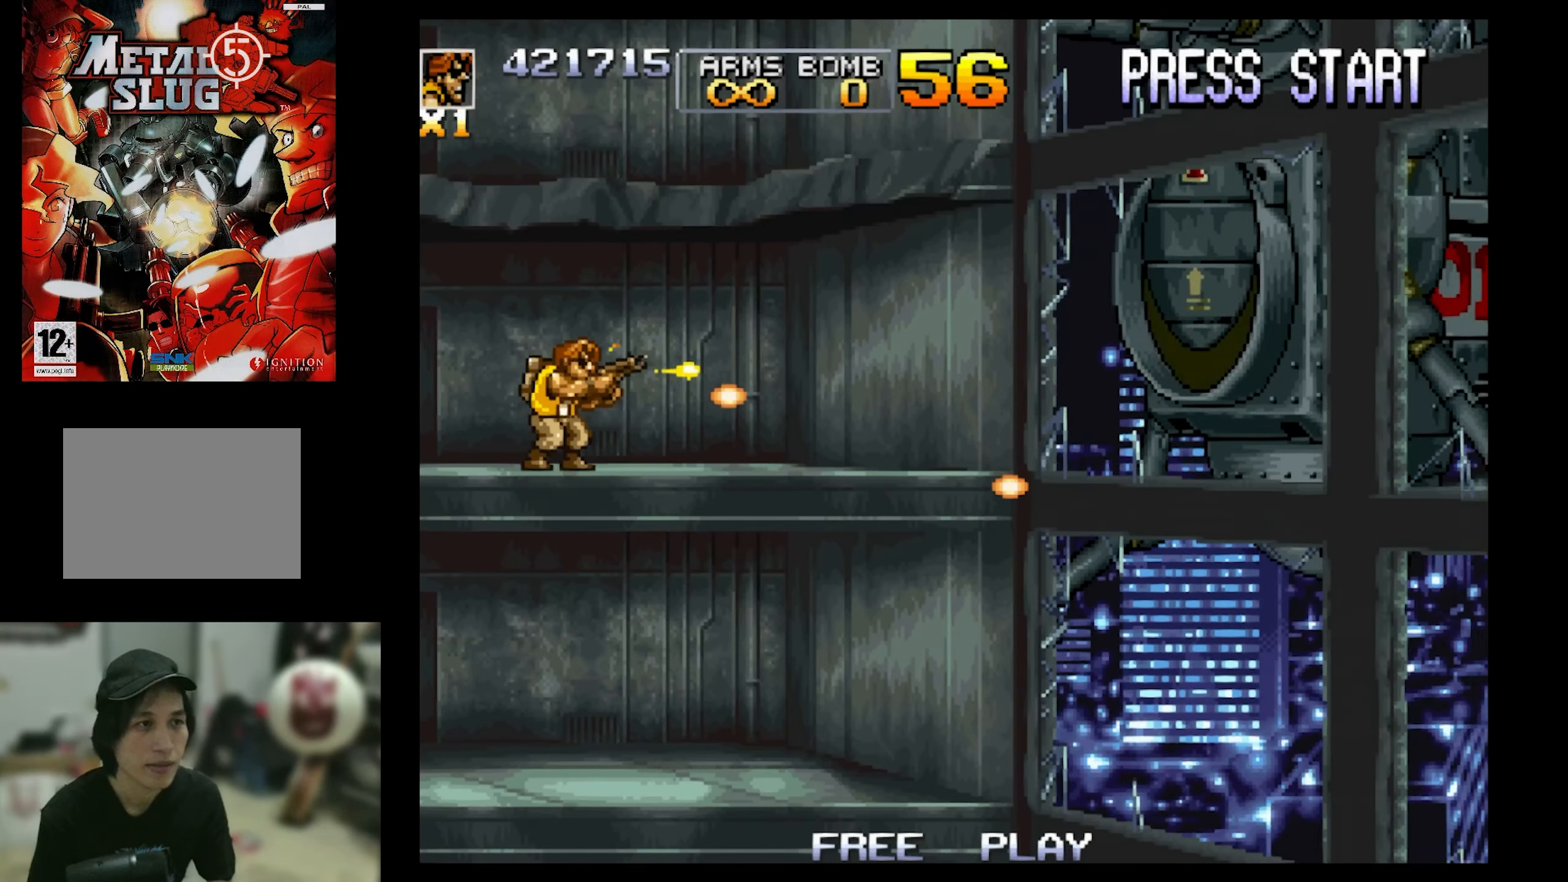
{"buttons": ["SQUARE"], "events": []}
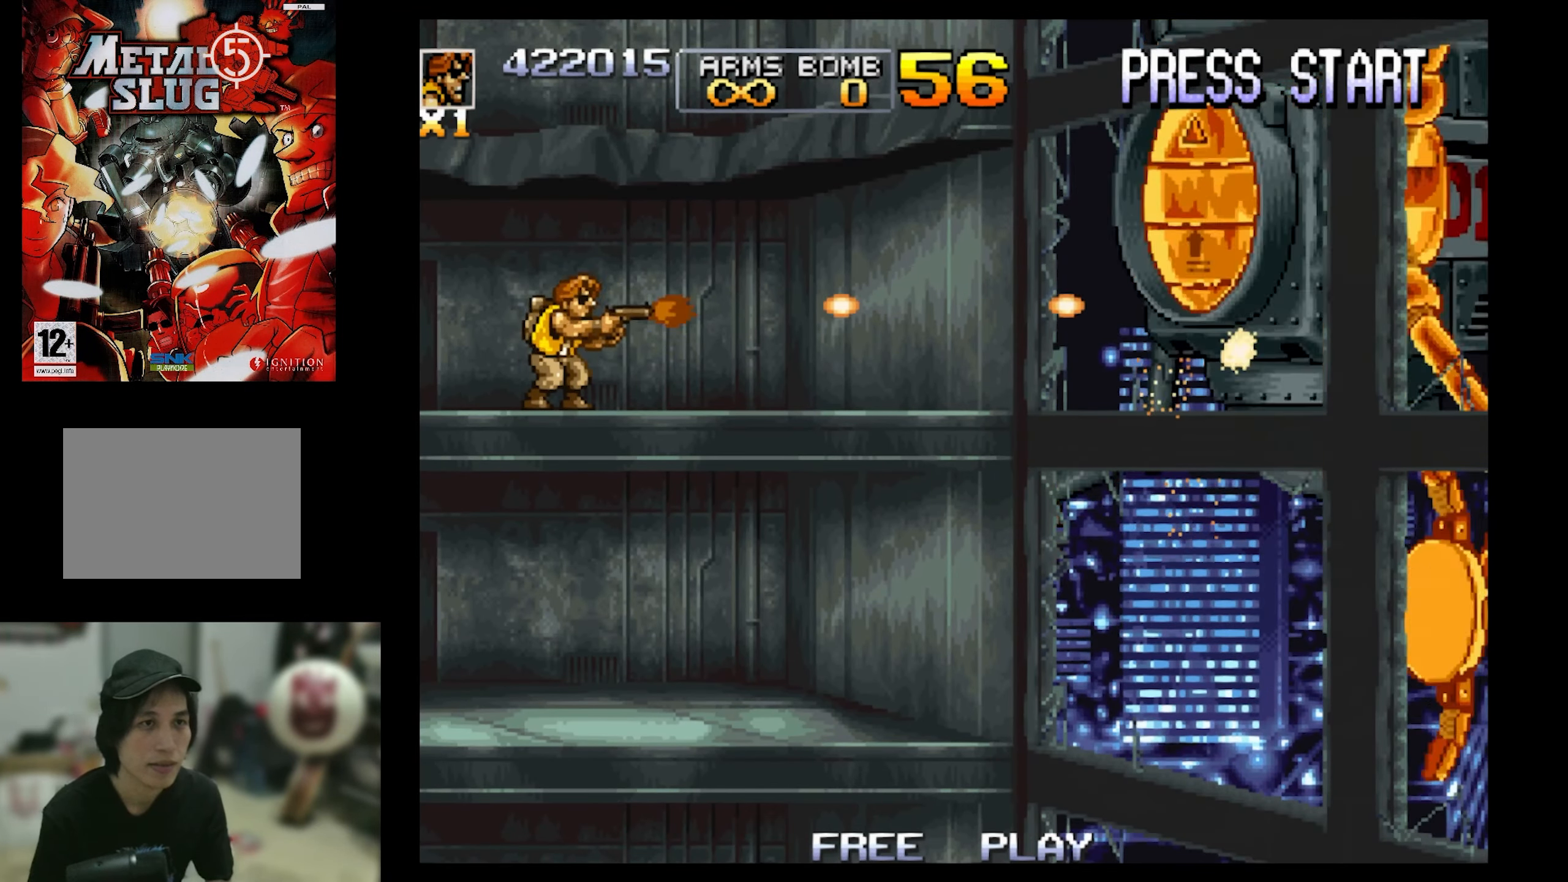
{"buttons": ["SQUARE", "DPAD_DOWN"], "events": [[217, "DPAD_DOWN", "down"]]}
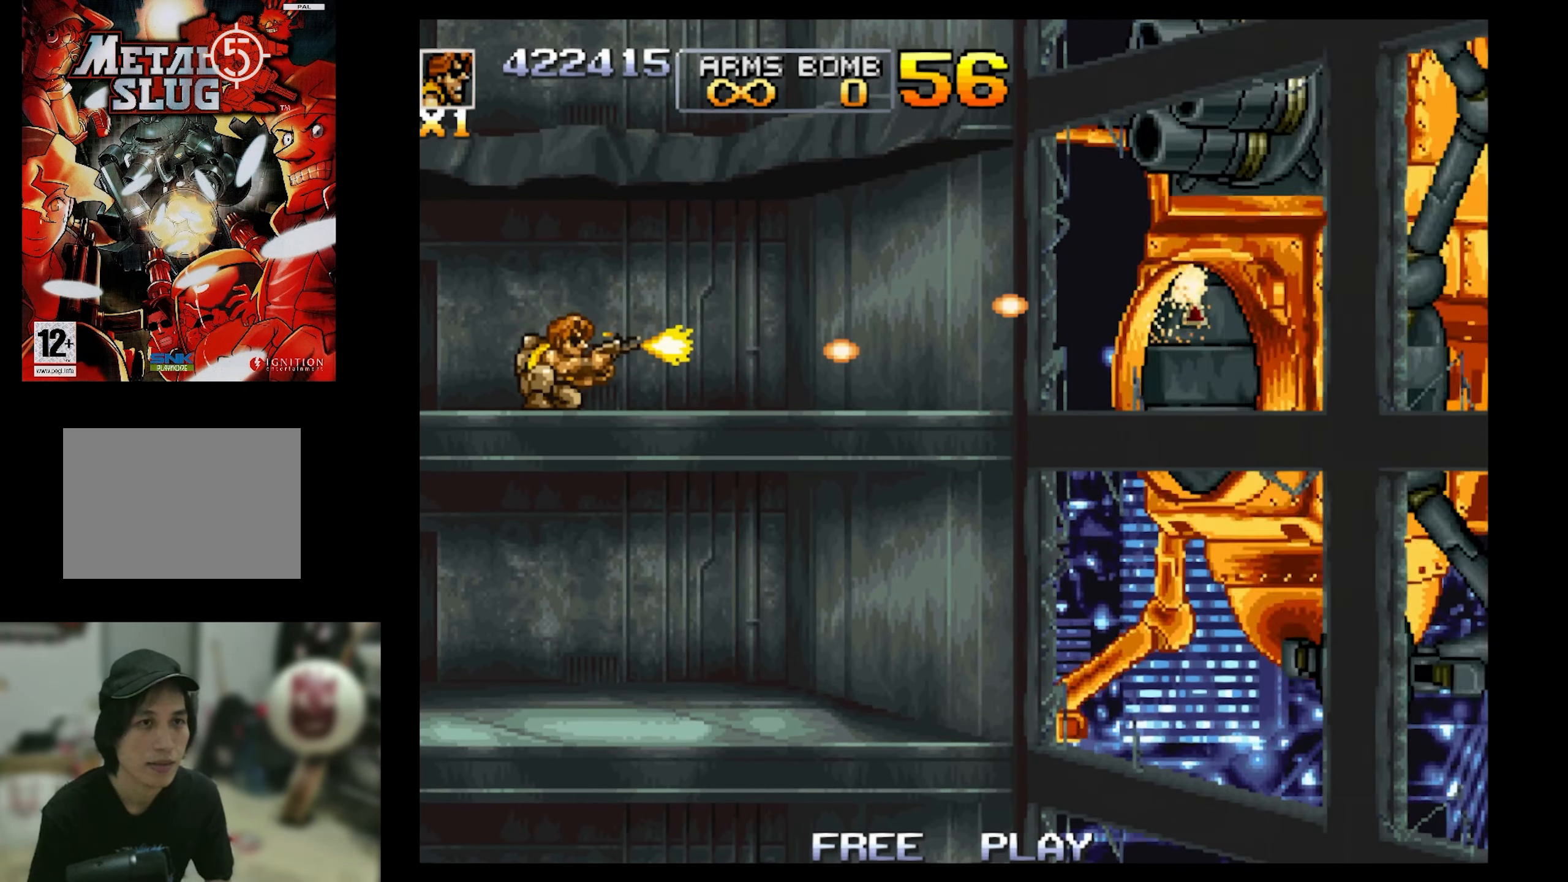
{"buttons": ["SQUARE", "DPAD_DOWN"], "events": []}
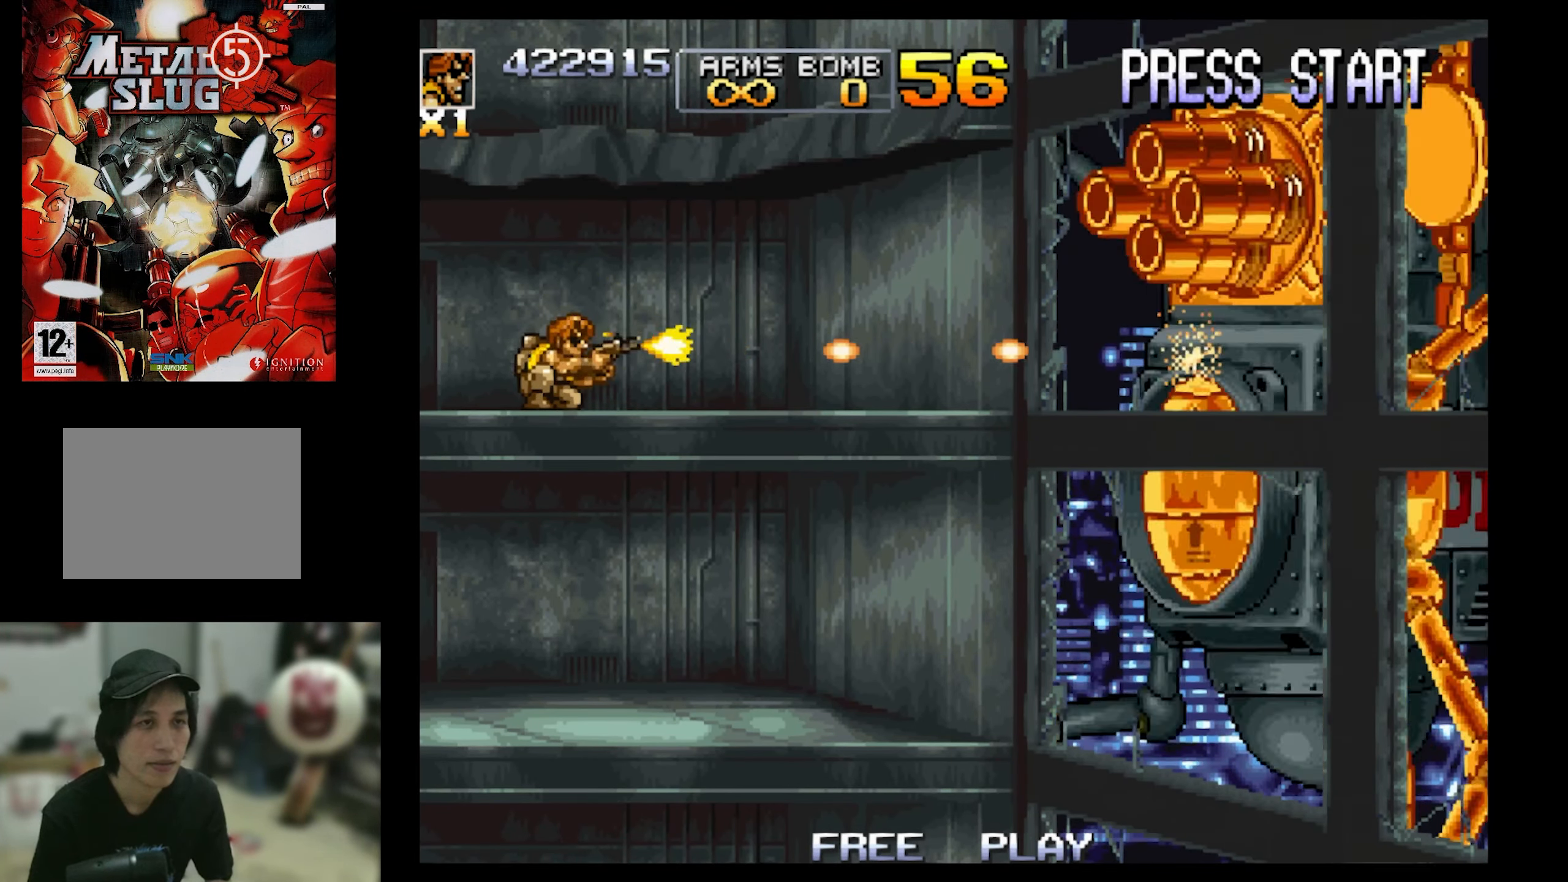
{"buttons": ["SQUARE", "DPAD_DOWN"], "events": []}
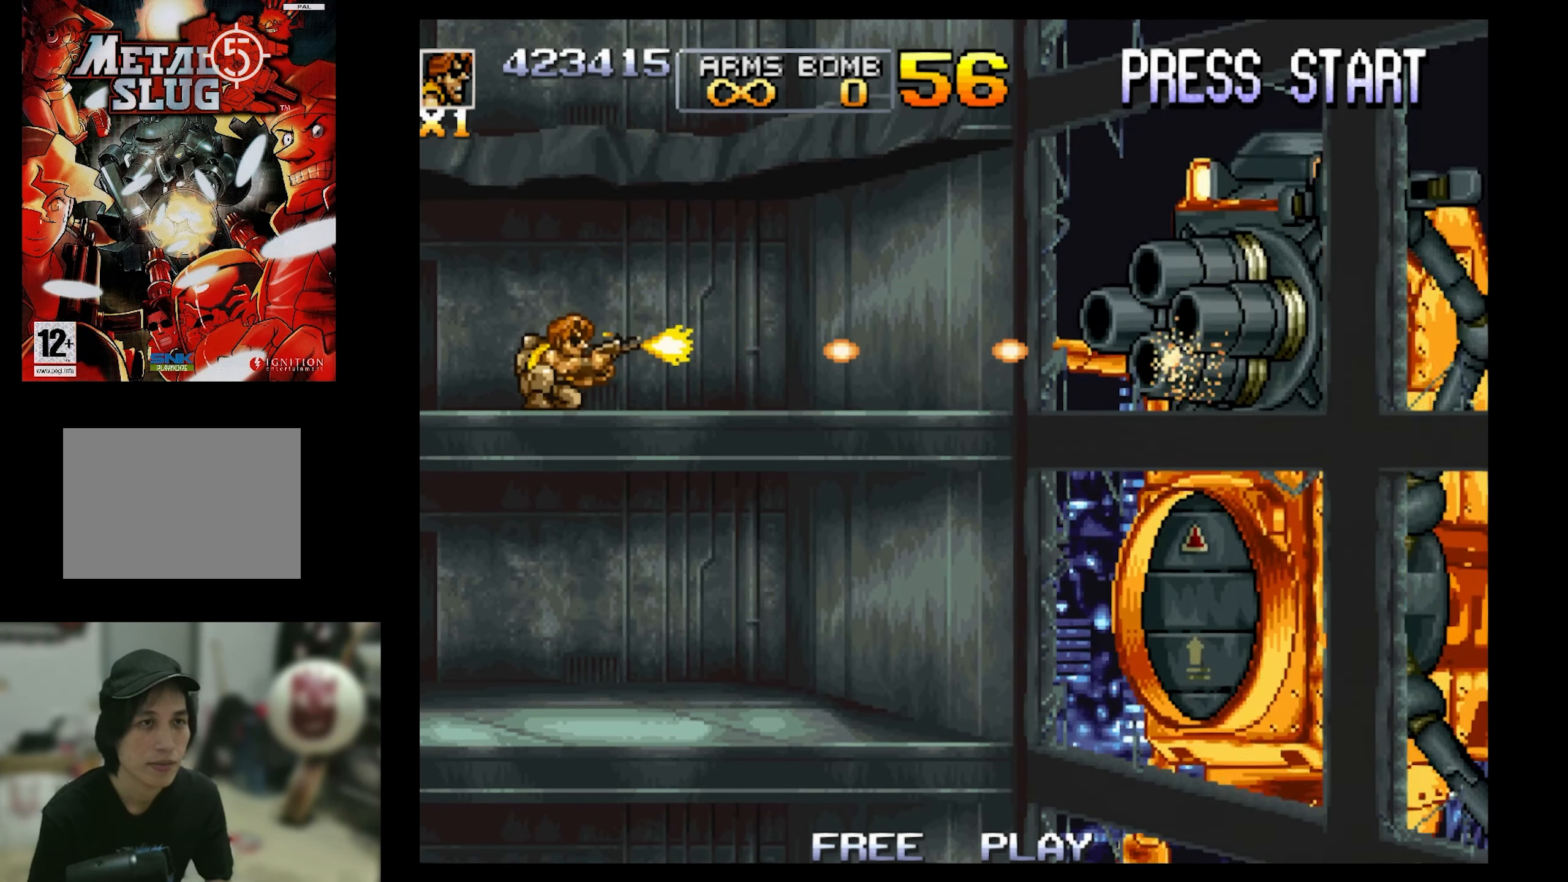
{"buttons": ["SQUARE", "DPAD_DOWN"], "events": []}
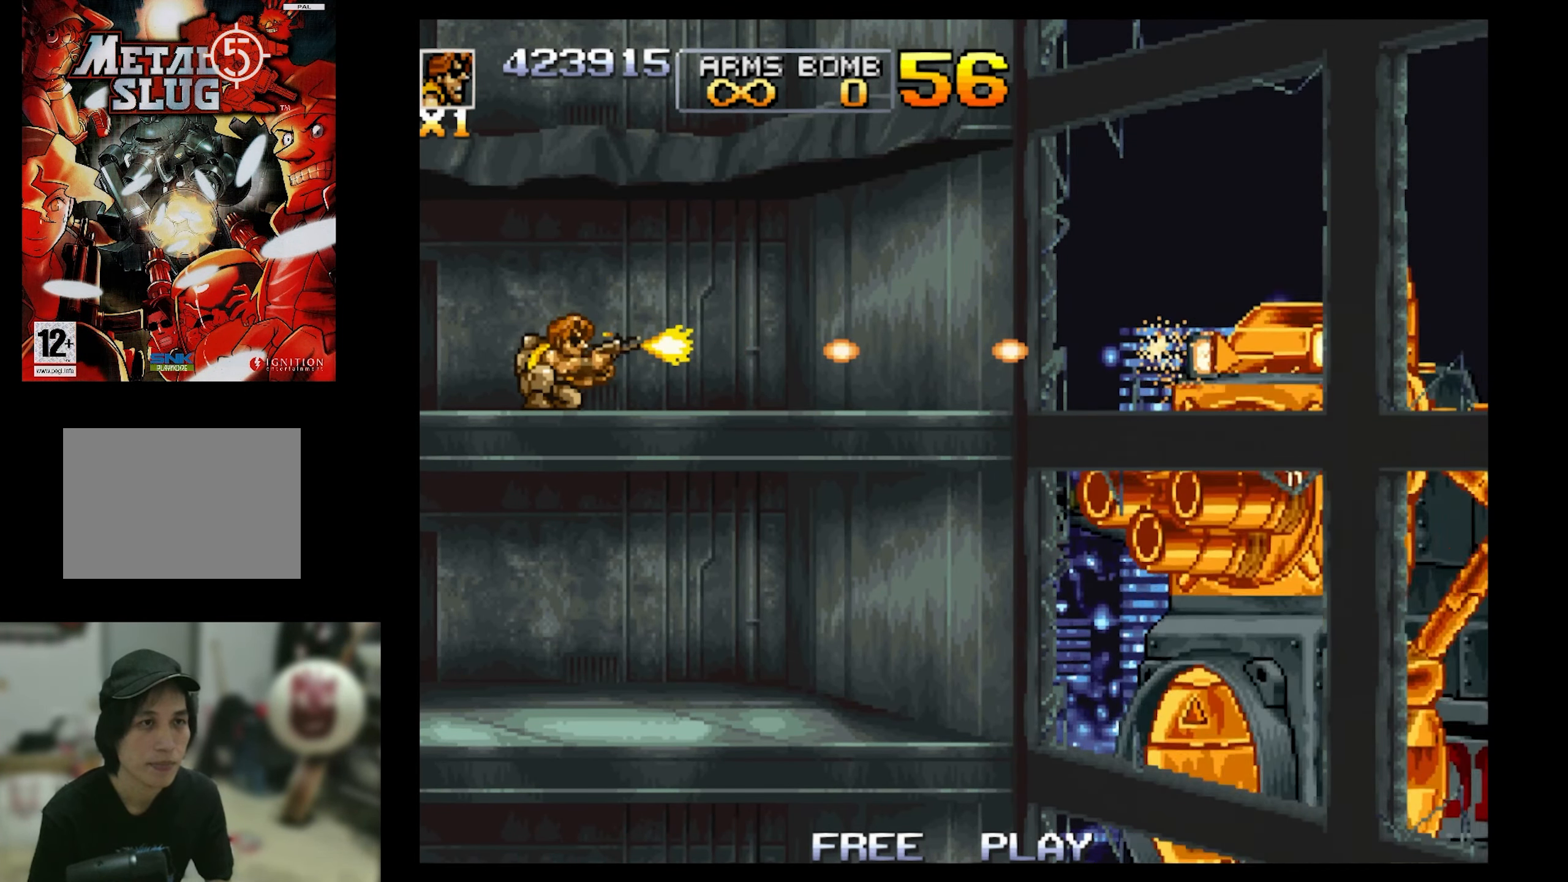
{"buttons": ["SQUARE"], "events": [[383, "DPAD_DOWN", "up"], [383, "DPAD_RIGHT", "down"], [450, "DPAD_RIGHT", "up"]]}
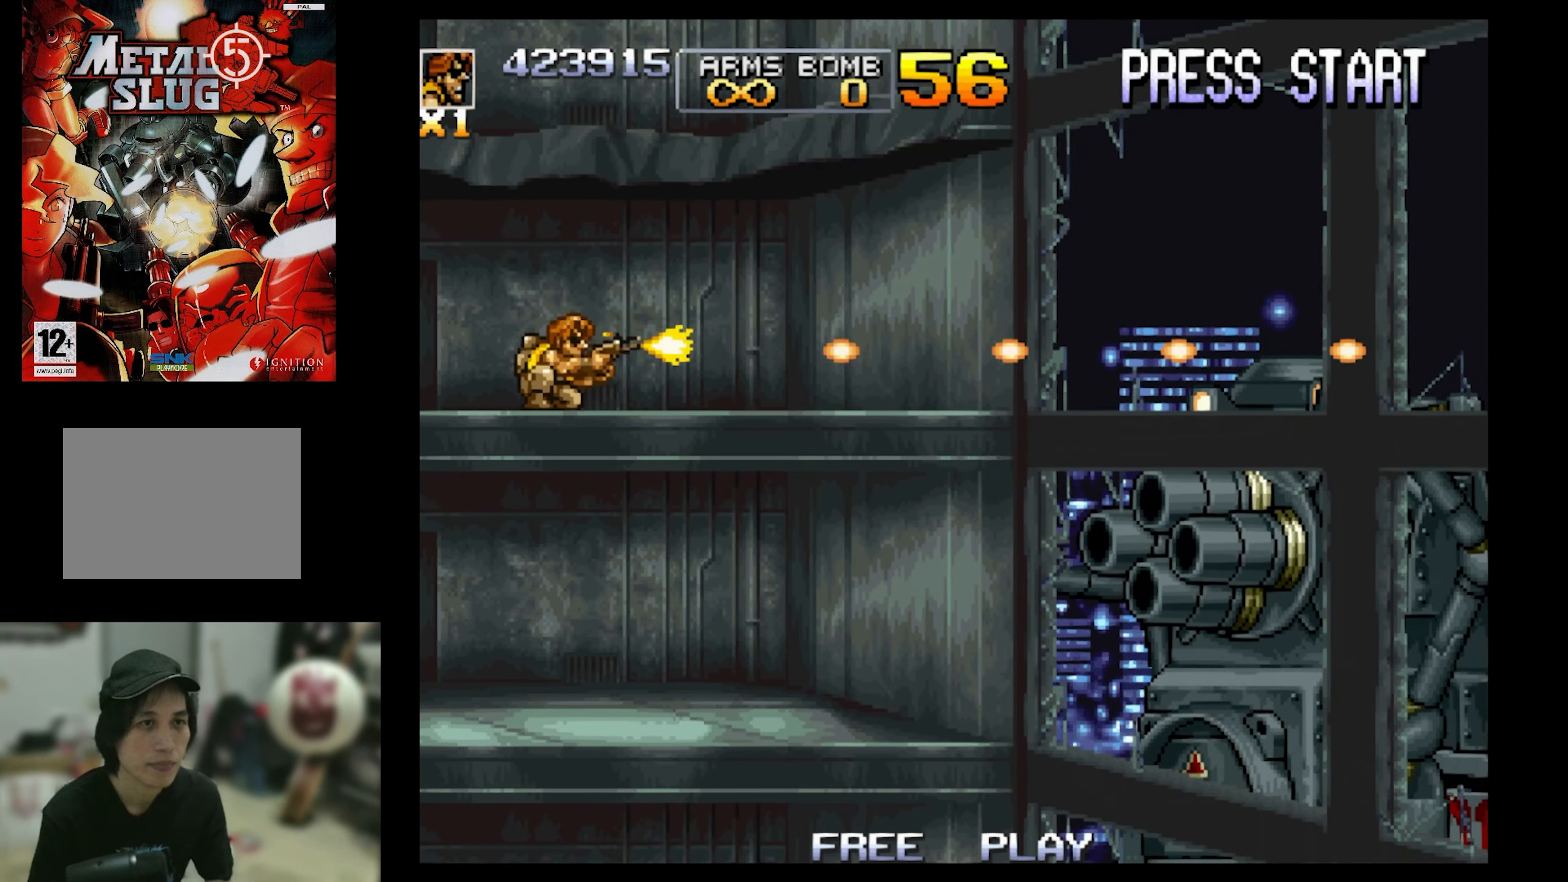
{"buttons": ["SQUARE", "DPAD_RIGHT"], "events": [[67, "DPAD_RIGHT", "down"]]}
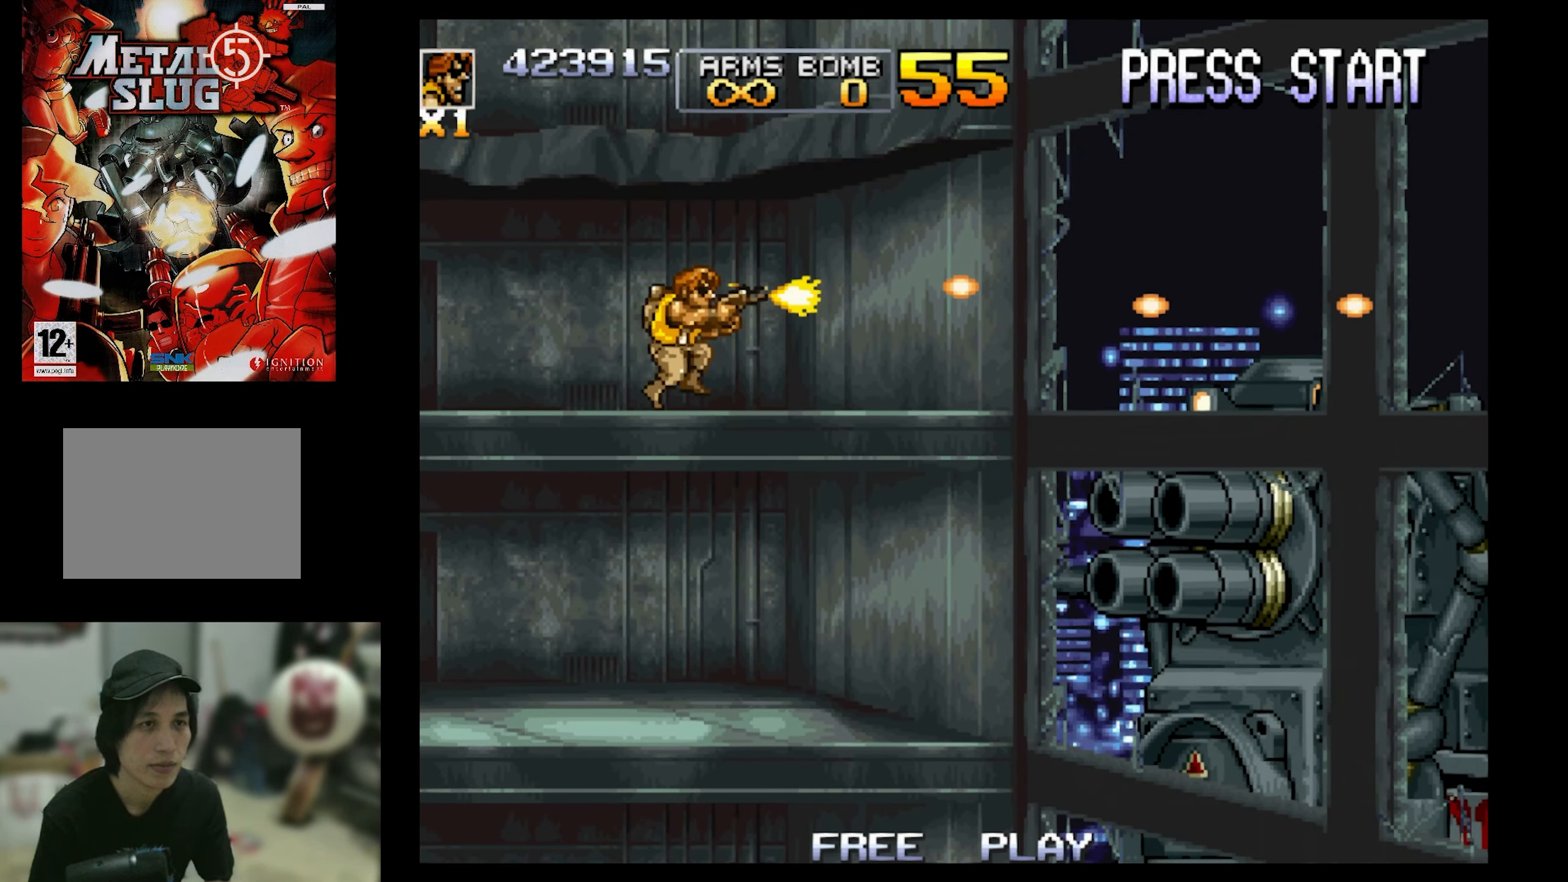
{"buttons": ["SQUARE", "DPAD_DOWN", "DPAD_RIGHT"], "events": [[17, "DPAD_RIGHT", "up"], [17, "SQUARE", "up"], [67, "DPAD_RIGHT", "down"], [234, "CROSS", "down"], [300, "DPAD_DOWN", "down"], [367, "SQUARE", "down"], [434, "CROSS", "up"]]}
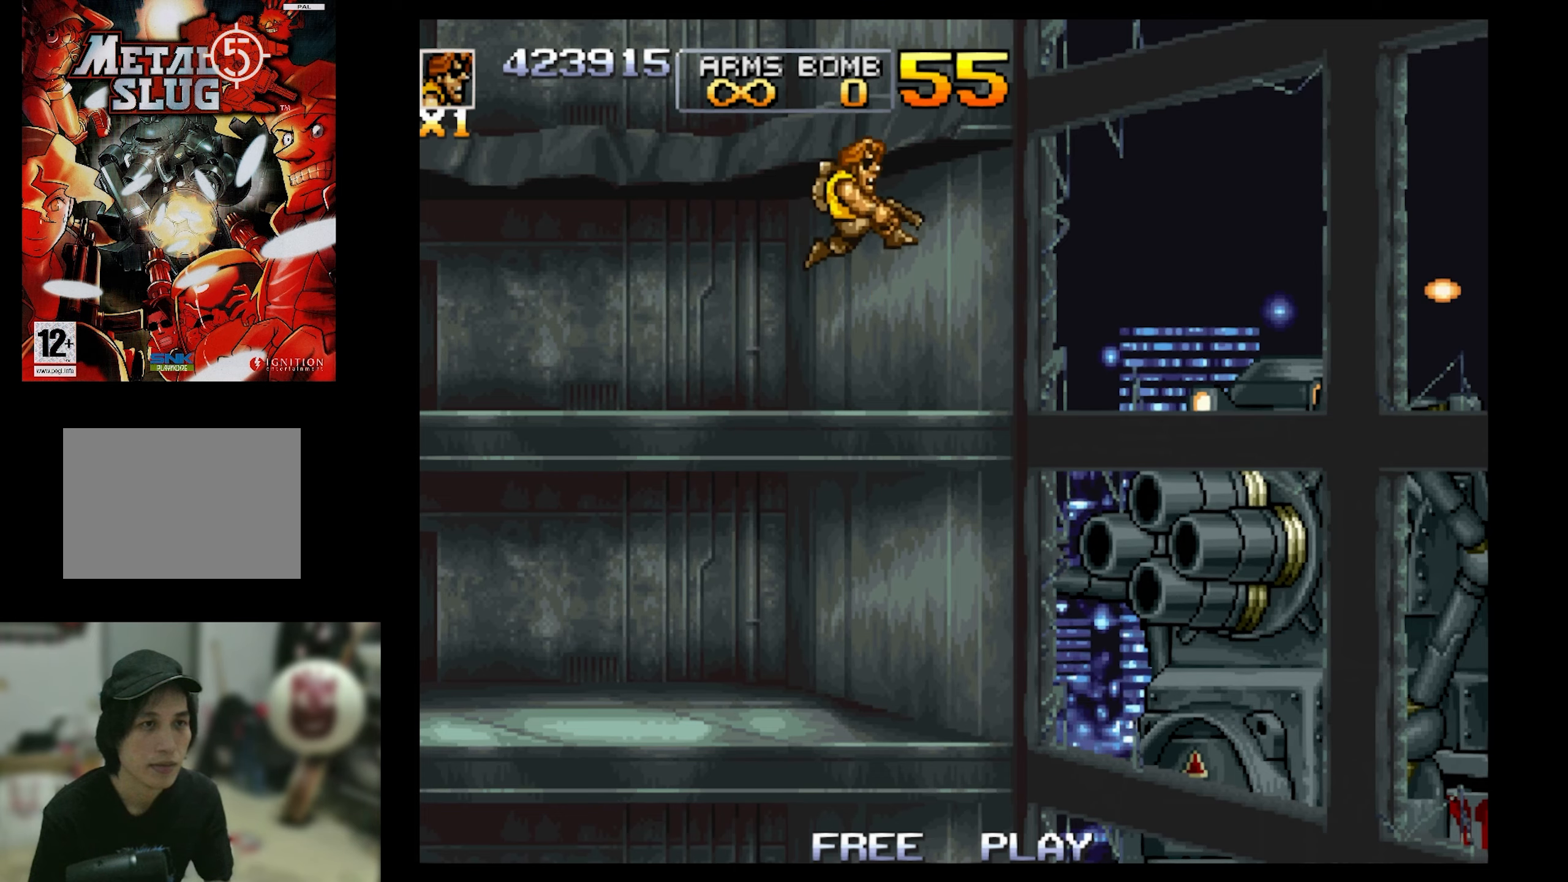
{"buttons": ["SQUARE", "DPAD_LEFT"], "events": [[284, "DPAD_DOWN", "up"], [334, "DPAD_RIGHT", "up"], [484, "DPAD_LEFT", "down"]]}
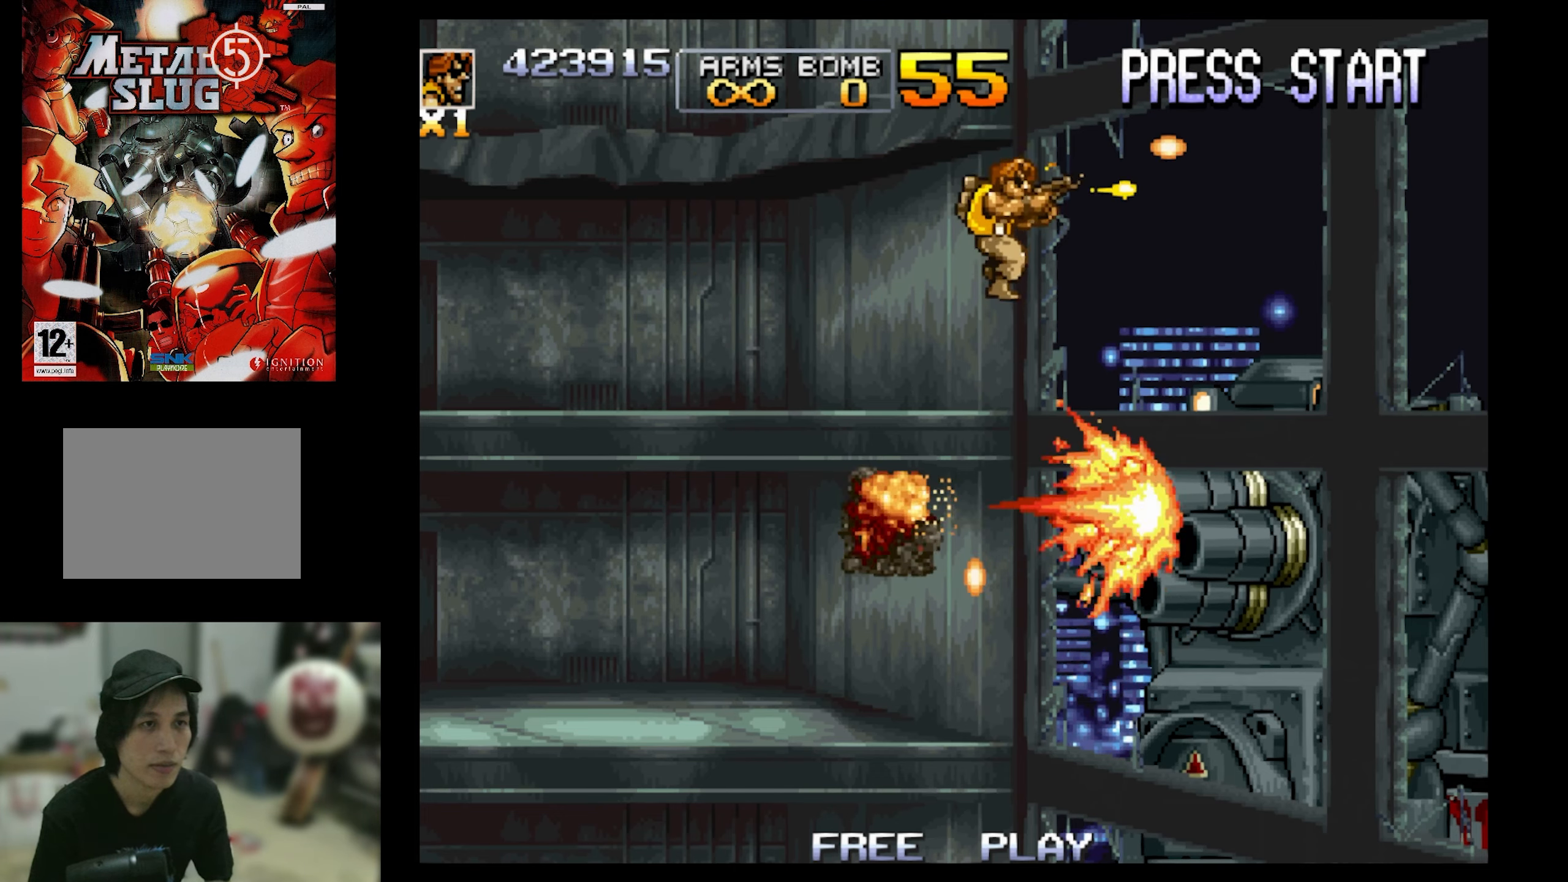
{"buttons": ["SQUARE"], "events": [[450, "DPAD_LEFT", "up"]]}
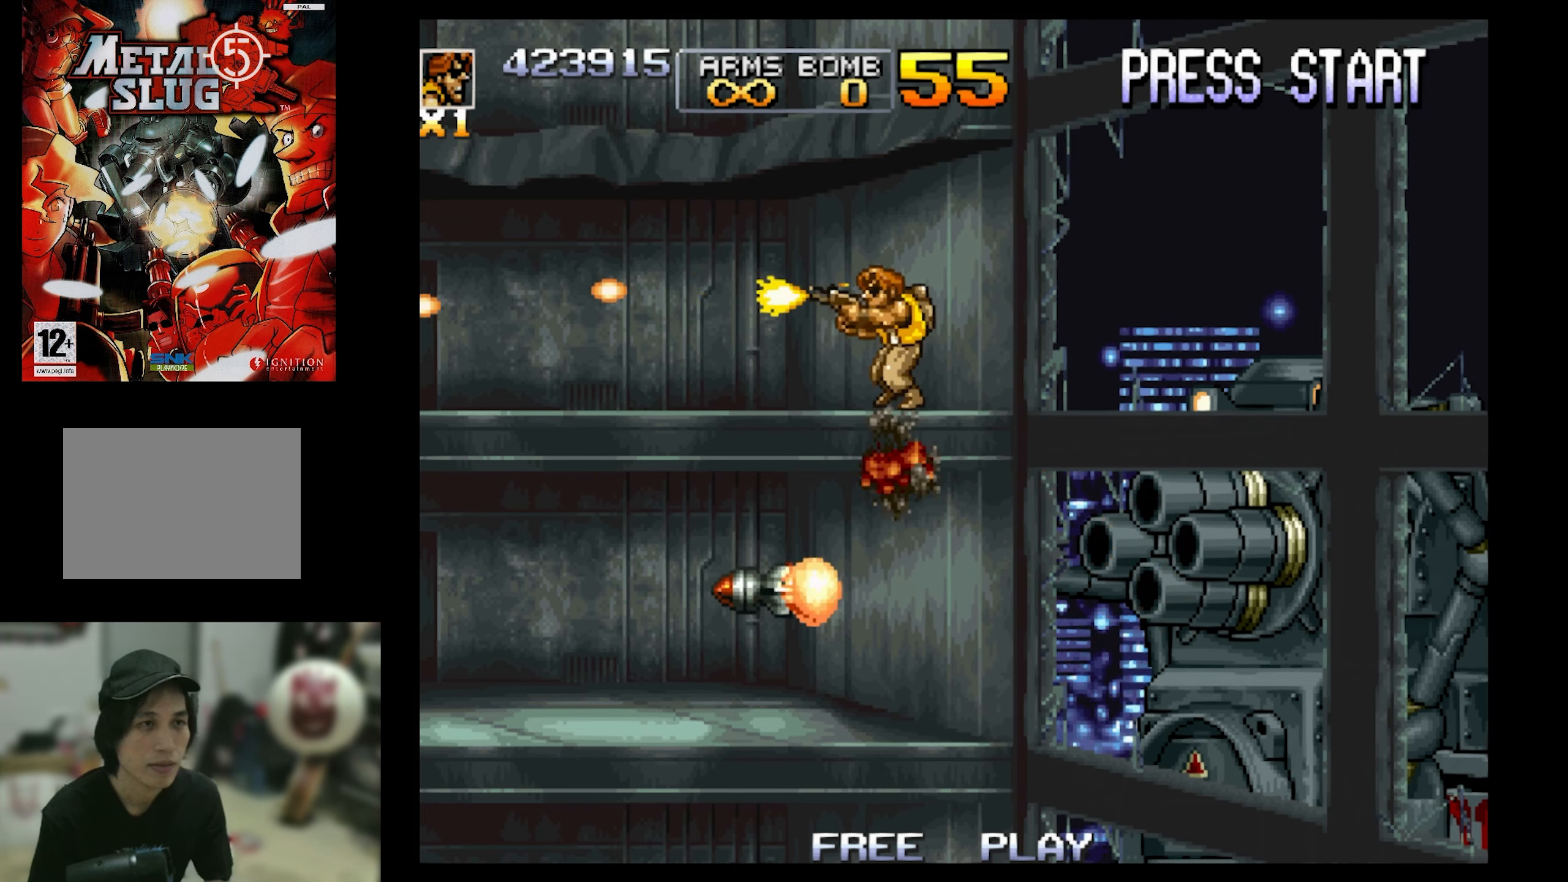
{"buttons": ["CROSS", "SQUARE", "DPAD_DOWN", "DPAD_LEFT"], "events": [[17, "DPAD_DOWN", "down"], [17, "DPAD_LEFT", "down"], [84, "CROSS", "down"], [234, "CROSS", "up"], [450, "CROSS", "down"]]}
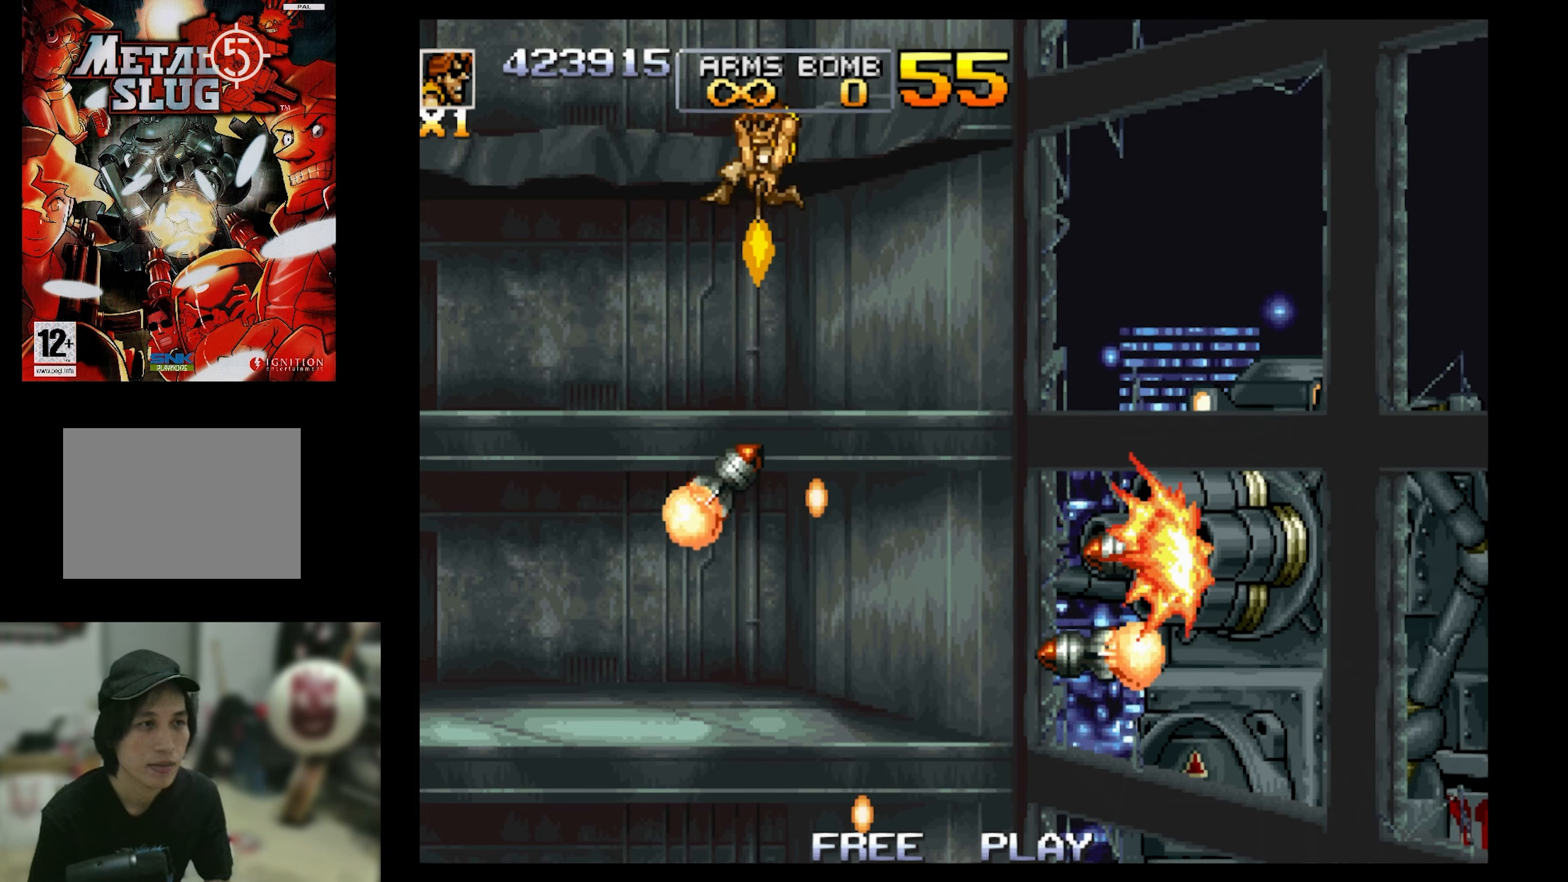
{"buttons": ["SQUARE", "DPAD_RIGHT"], "events": [[17, "DPAD_LEFT", "up"], [17, "DPAD_RIGHT", "down"], [150, "CROSS", "up"], [200, "CROSS", "down"], [384, "CROSS", "up"], [500, "DPAD_DOWN", "up"]]}
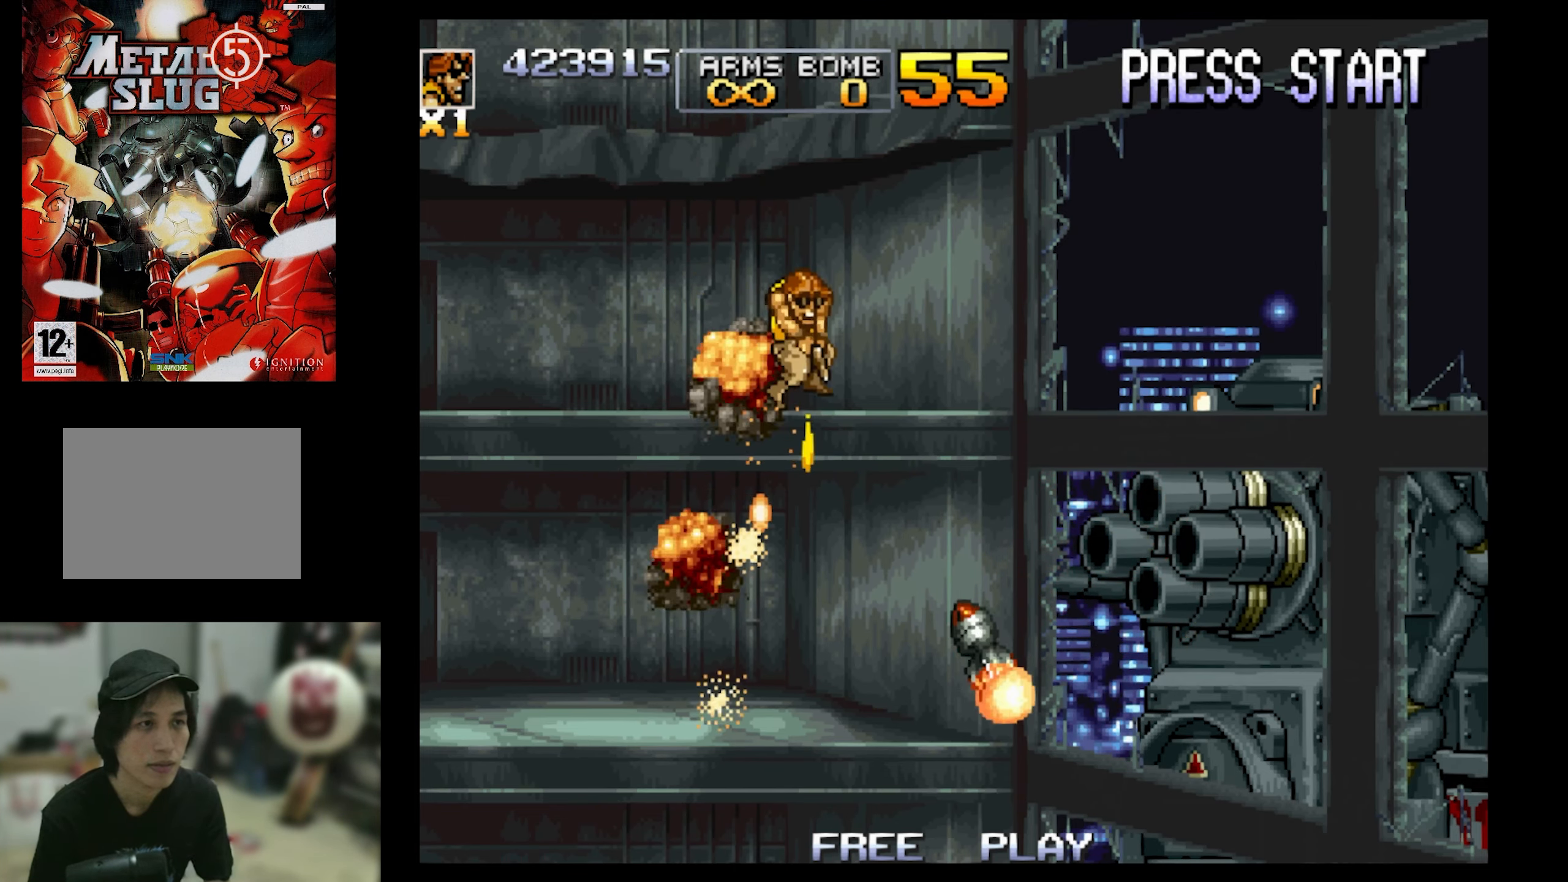
{"buttons": ["CROSS", "SQUARE", "DPAD_DOWN", "DPAD_RIGHT"], "events": [[67, "DPAD_RIGHT", "up"], [267, "CROSS", "down"], [267, "DPAD_RIGHT", "down"], [317, "DPAD_DOWN", "down"], [450, "CROSS", "up"], [500, "CROSS", "down"]]}
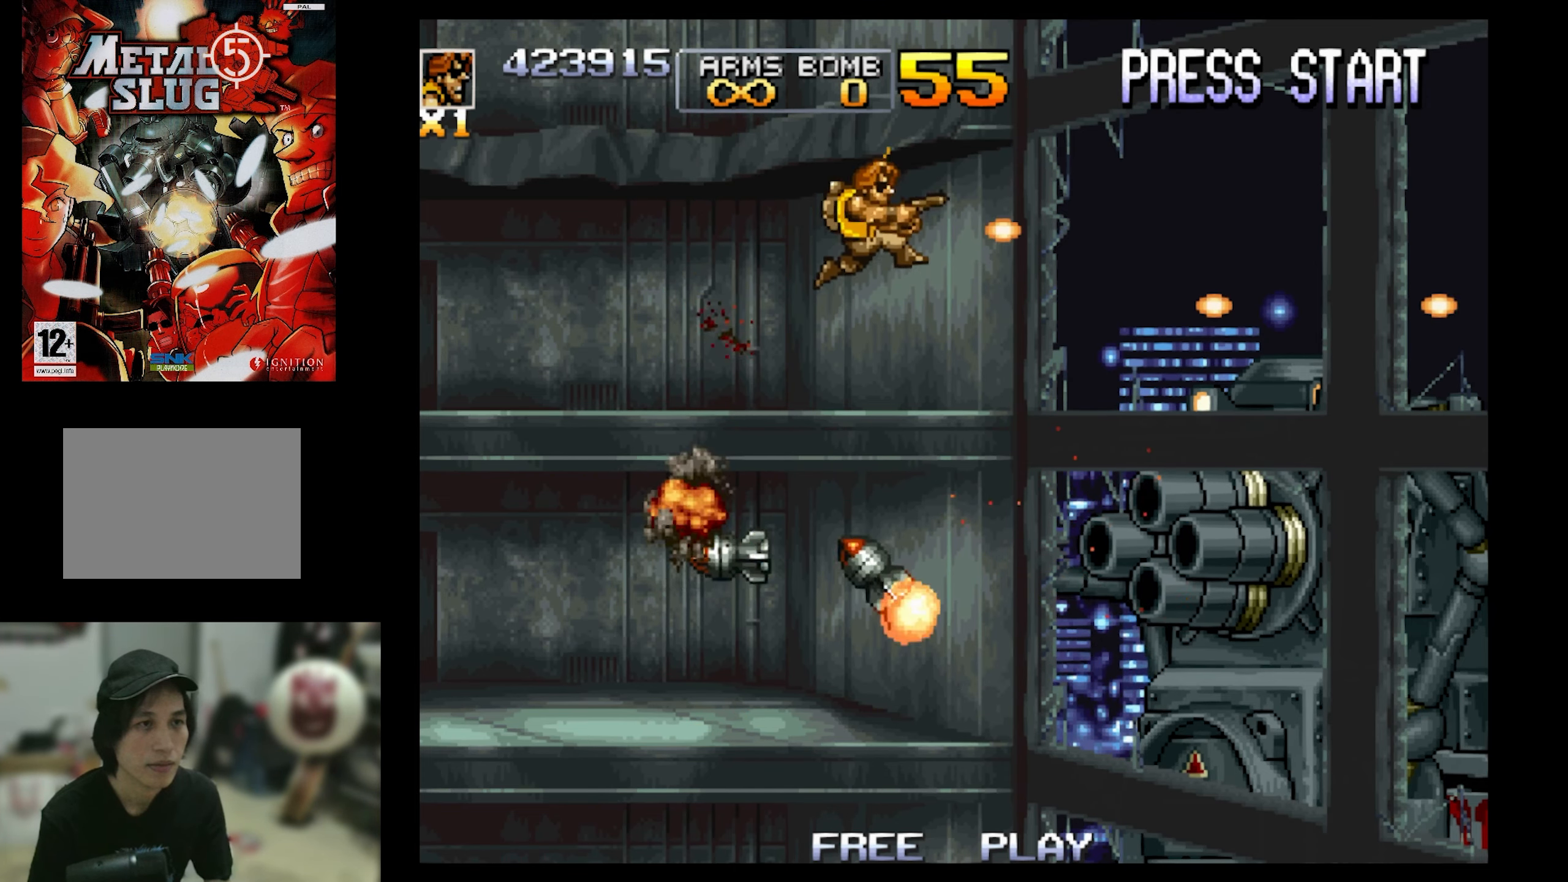
{"buttons": ["SQUARE", "DPAD_LEFT"], "events": [[117, "CROSS", "up"], [250, "CROSS", "down"], [384, "CROSS", "up"], [384, "DPAD_DOWN", "up"], [384, "DPAD_LEFT", "down"], [384, "DPAD_RIGHT", "up"]]}
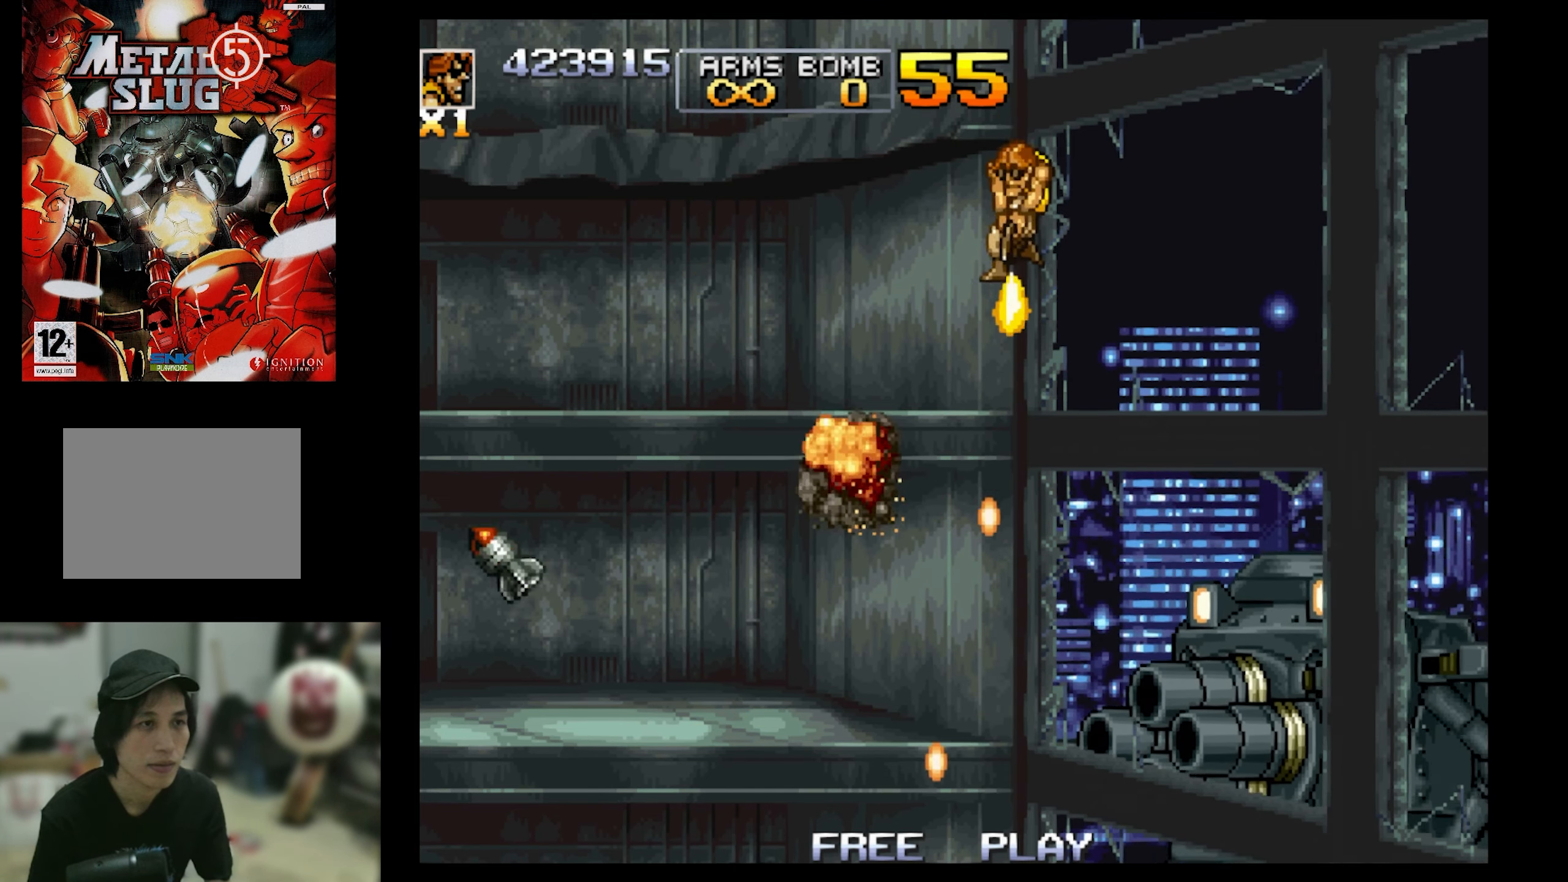
{"buttons": ["SQUARE"], "events": [[500, "DPAD_LEFT", "up"]]}
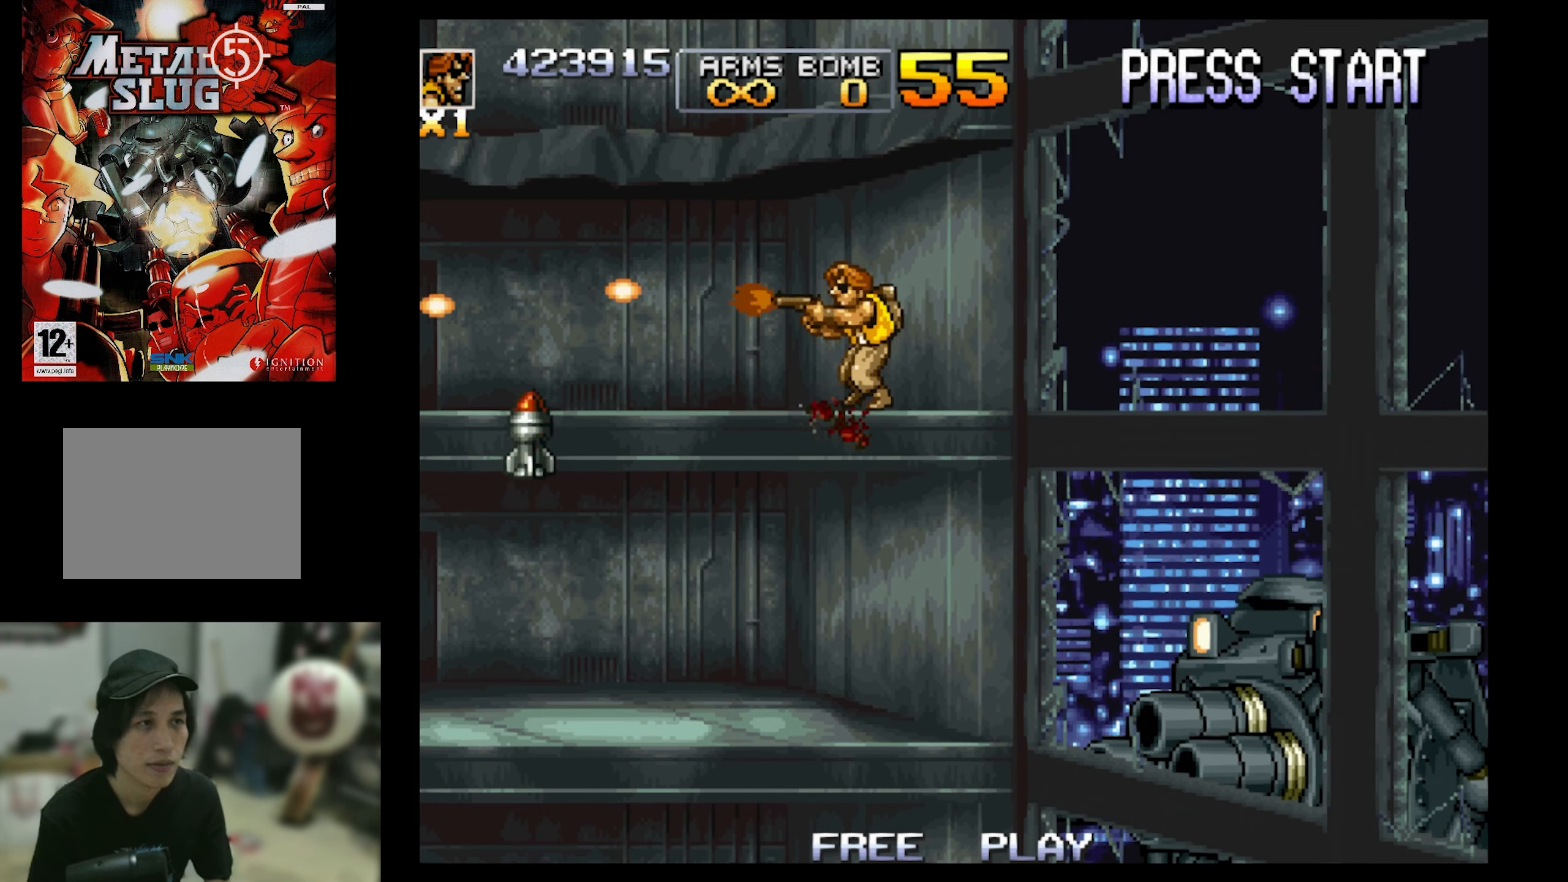
{"buttons": ["SQUARE", "DPAD_LEFT"], "events": [[117, "DPAD_LEFT", "down"], [217, "DPAD_LEFT", "up"], [350, "DPAD_DOWN", "down"], [350, "DPAD_LEFT", "down"], [417, "DPAD_DOWN", "up"]]}
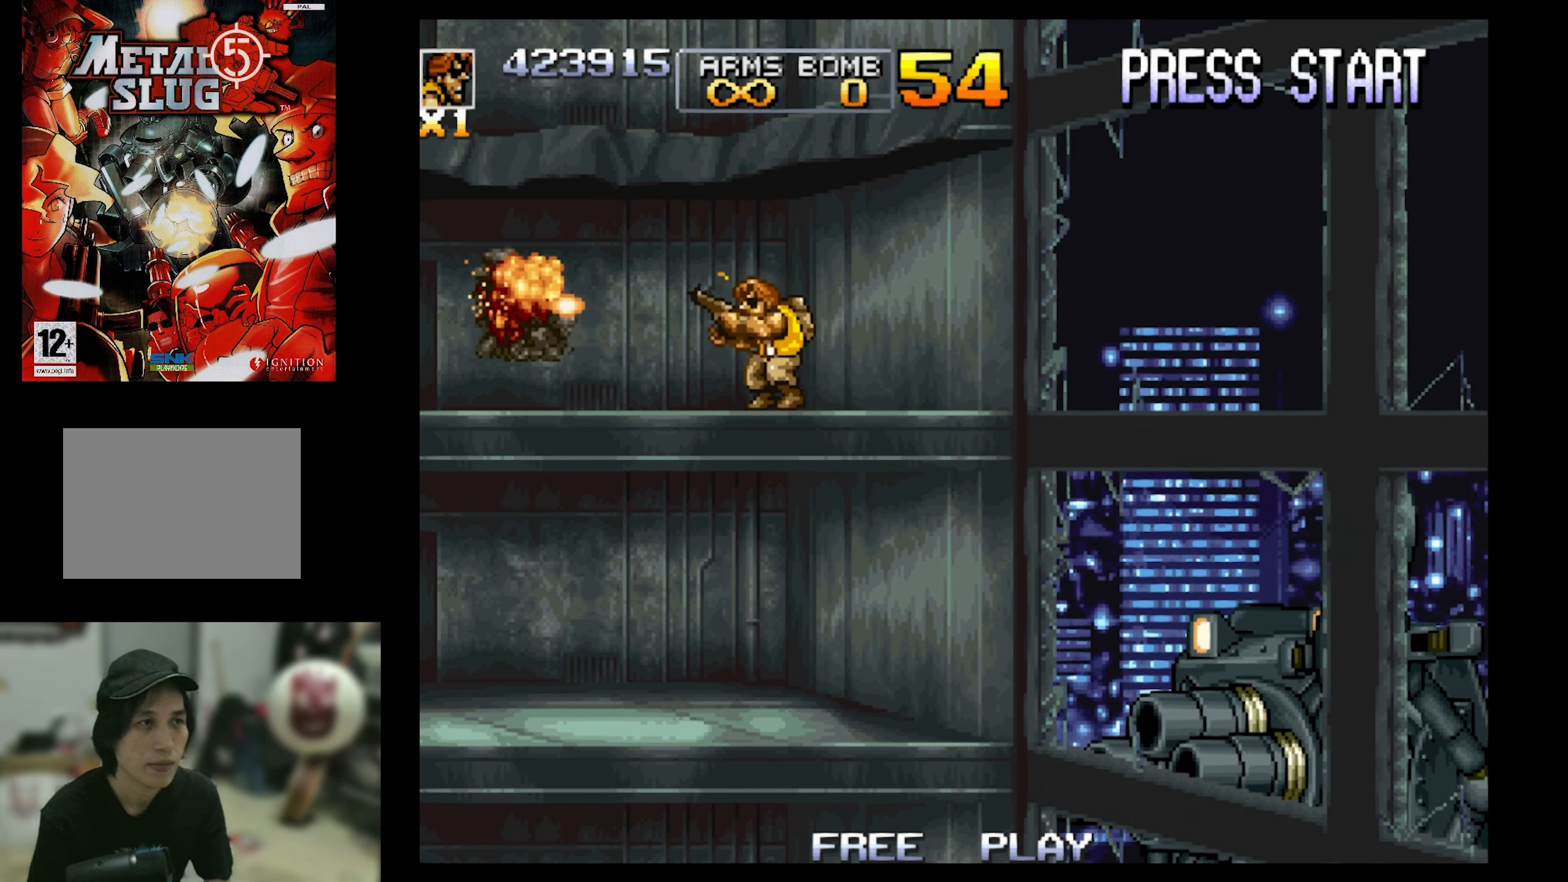
{"buttons": ["DPAD_LEFT"], "events": [[467, "SQUARE", "up"]]}
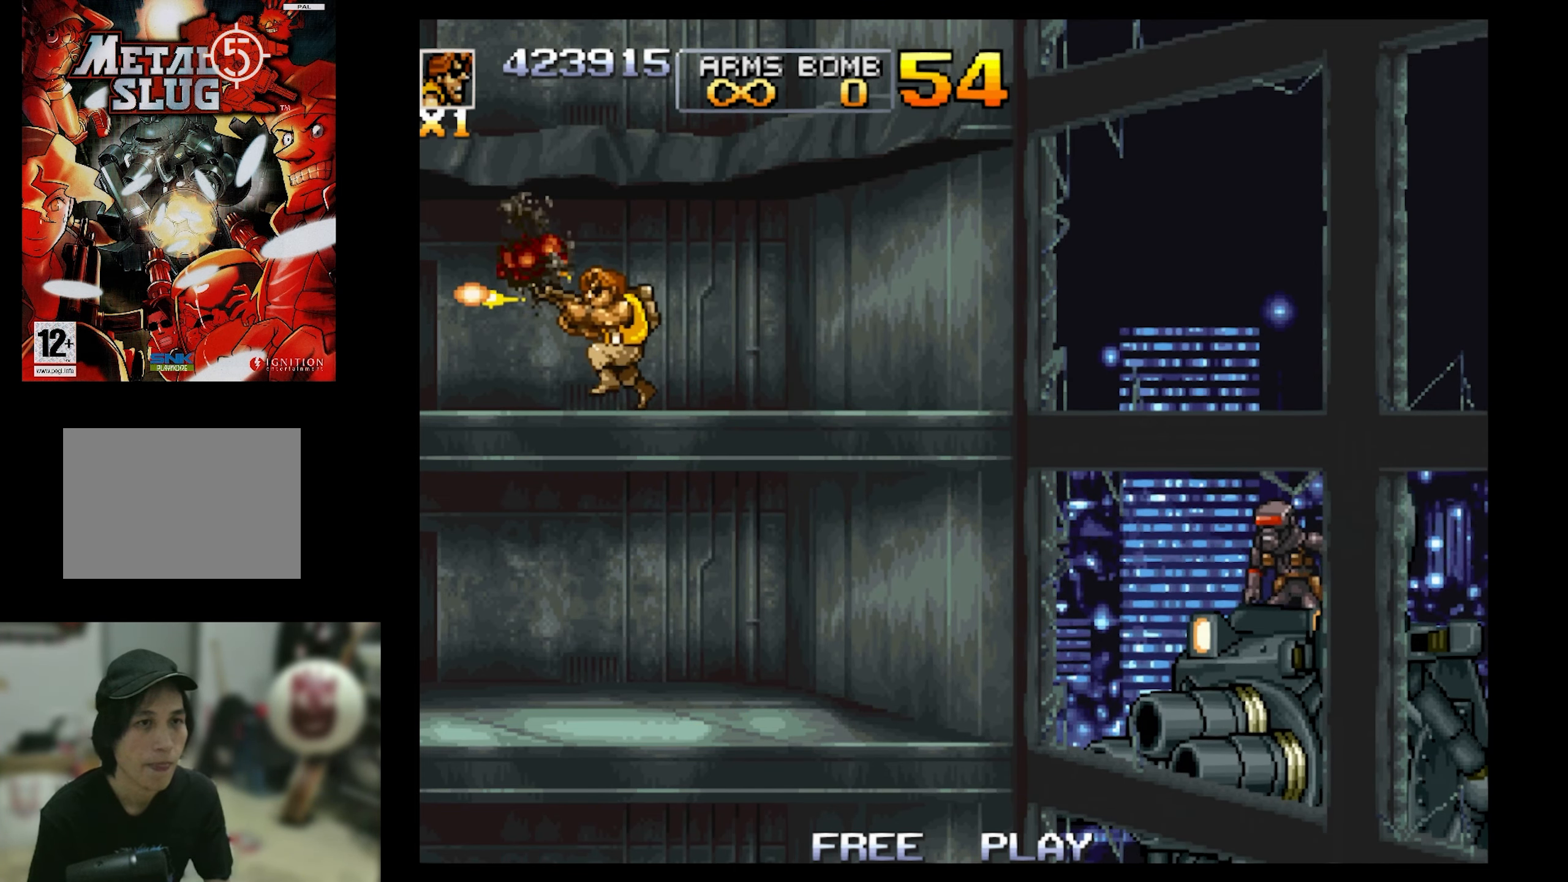
{"buttons": ["DPAD_RIGHT"], "events": [[216, "DPAD_LEFT", "up"], [283, "DPAD_RIGHT", "down"]]}
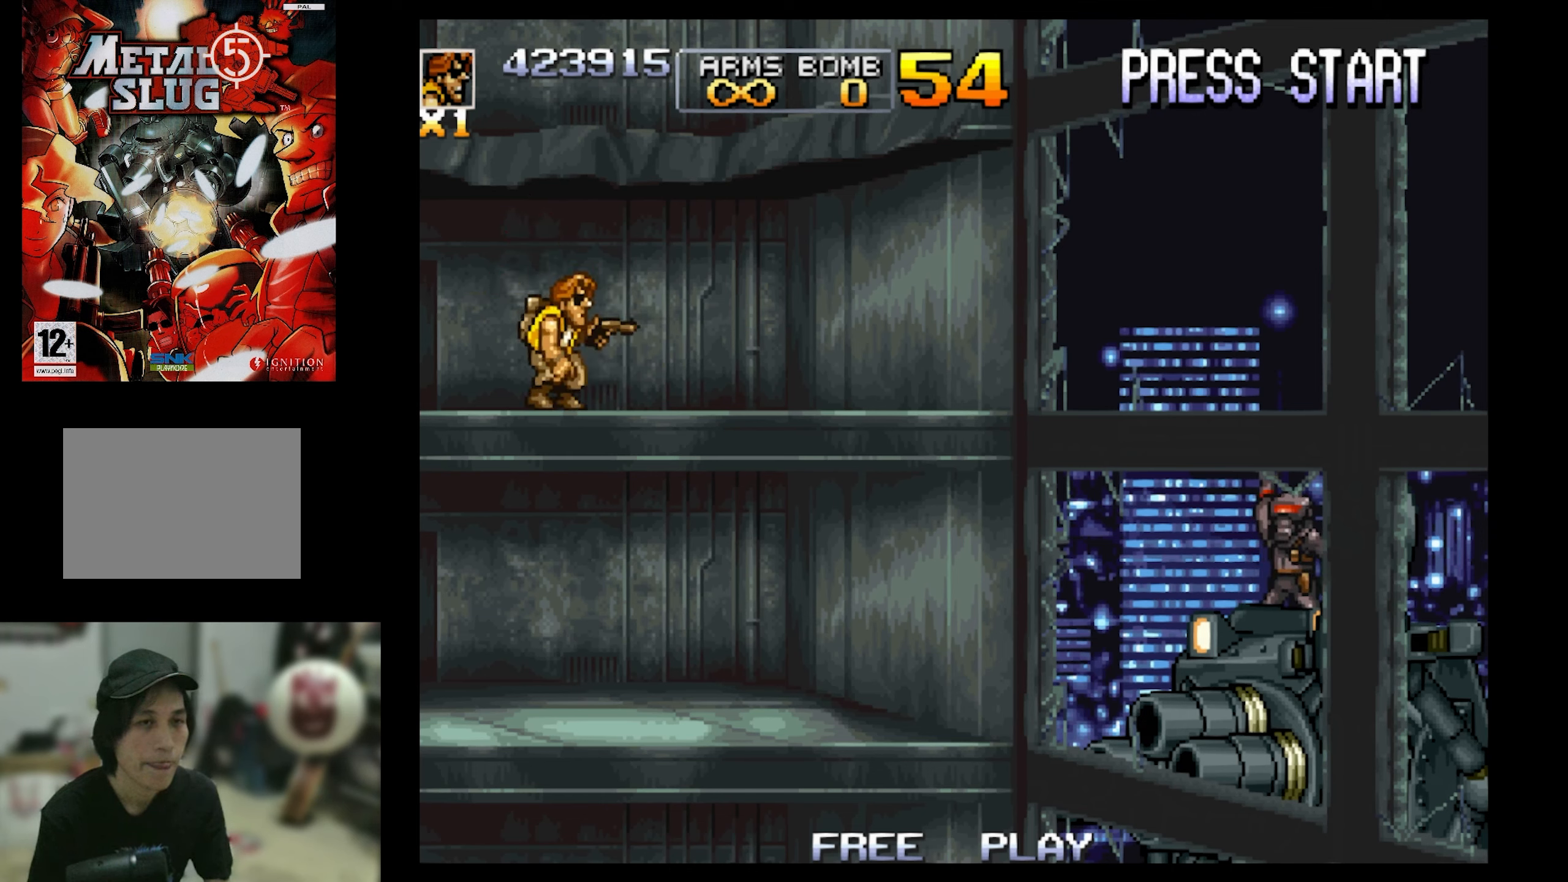
{"buttons": ["SQUARE", "DPAD_DOWN"], "events": [[50, "DPAD_RIGHT", "up"], [316, "CROSS", "down"], [400, "DPAD_DOWN", "down"], [400, "SQUARE", "down"], [466, "CROSS", "up"]]}
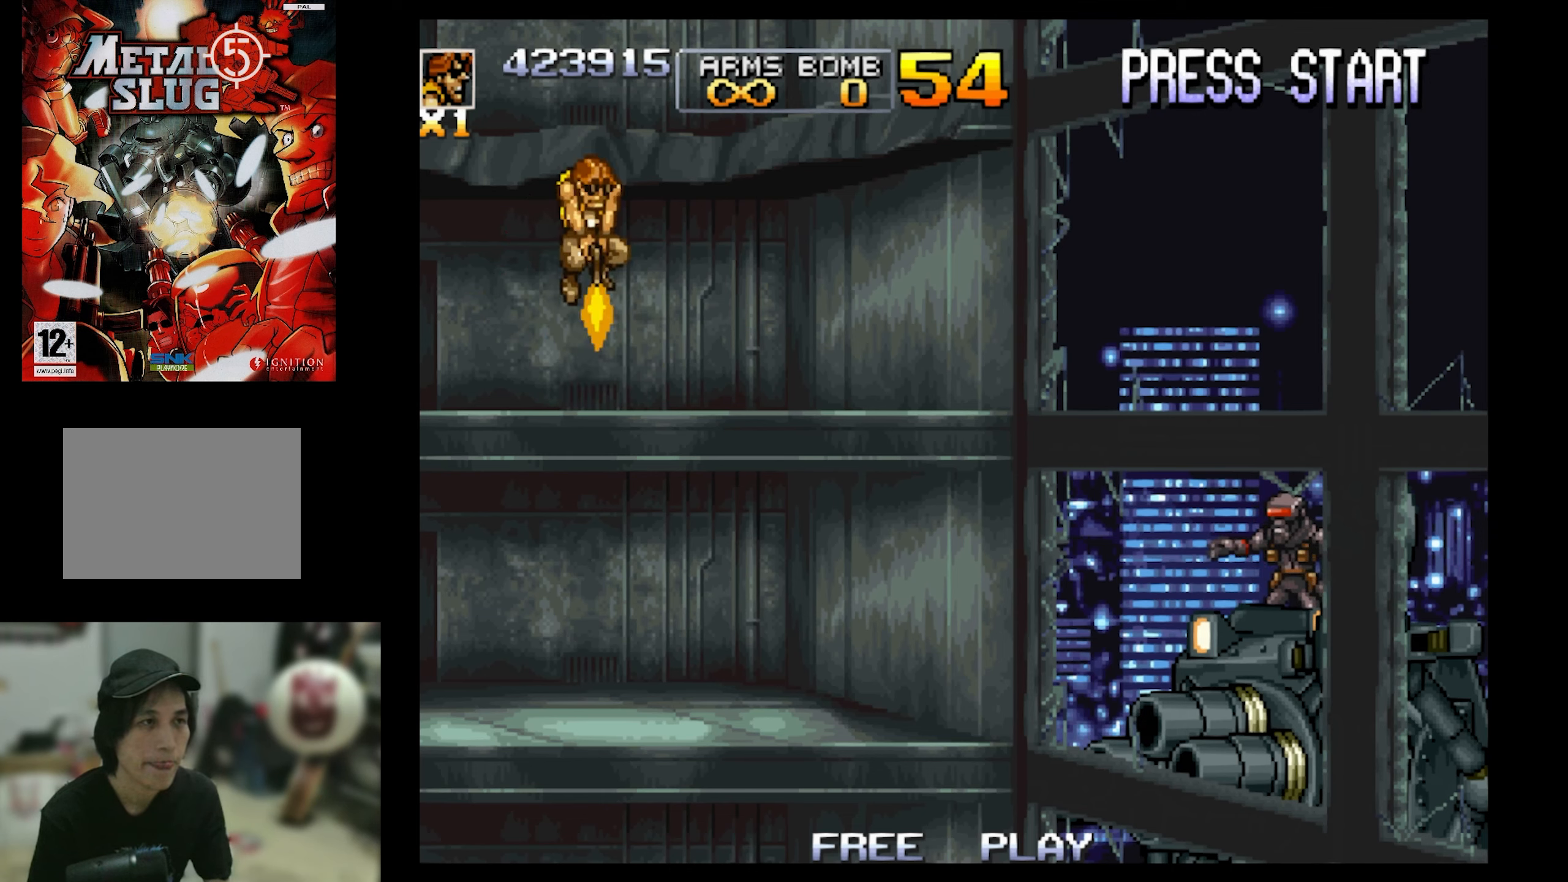
{"buttons": ["SQUARE", "DPAD_DOWN"], "events": []}
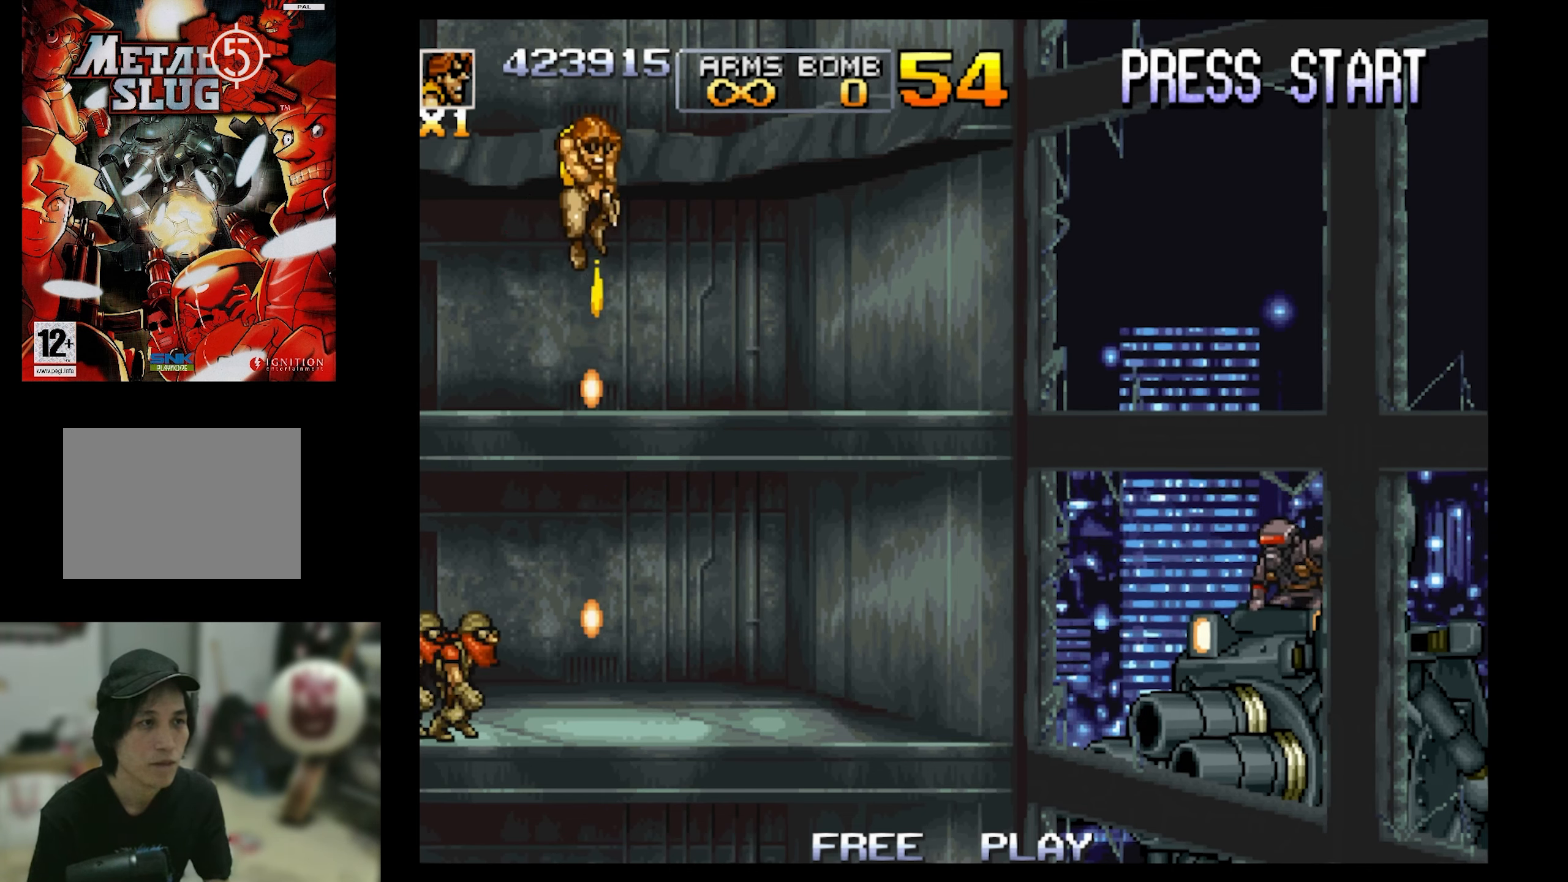
{"buttons": ["SQUARE", "DPAD_DOWN"], "events": [[100, "DPAD_DOWN", "up"], [250, "SQUARE", "up"], [333, "CROSS", "down"], [416, "DPAD_DOWN", "down"], [416, "SQUARE", "down"], [483, "CROSS", "up"]]}
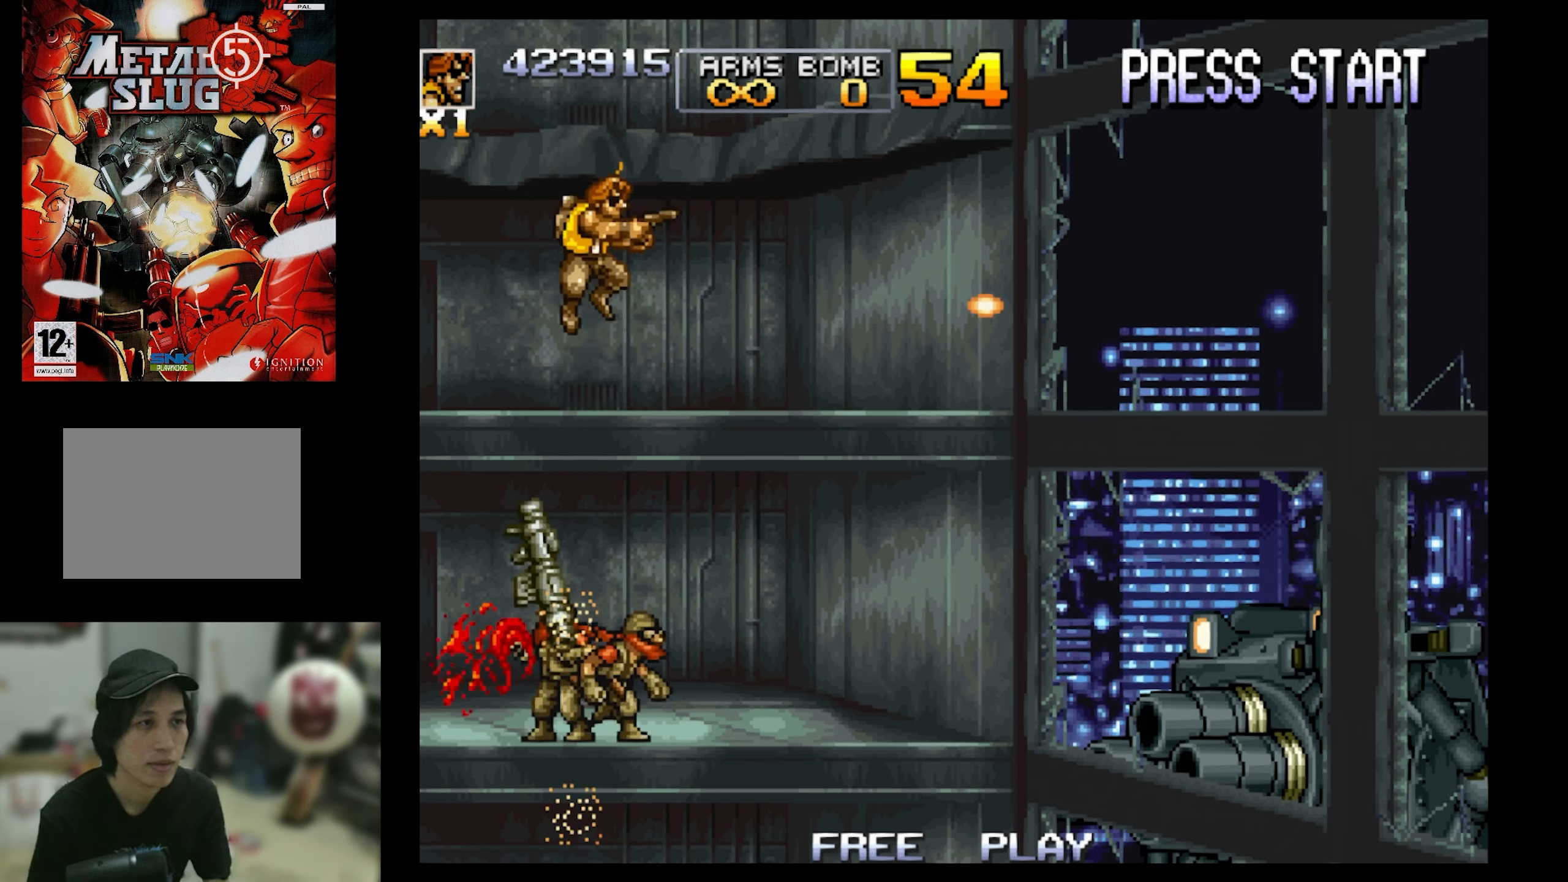
{"buttons": ["SQUARE", "DPAD_DOWN", "DPAD_RIGHT"], "events": [[216, "DPAD_RIGHT", "down"]]}
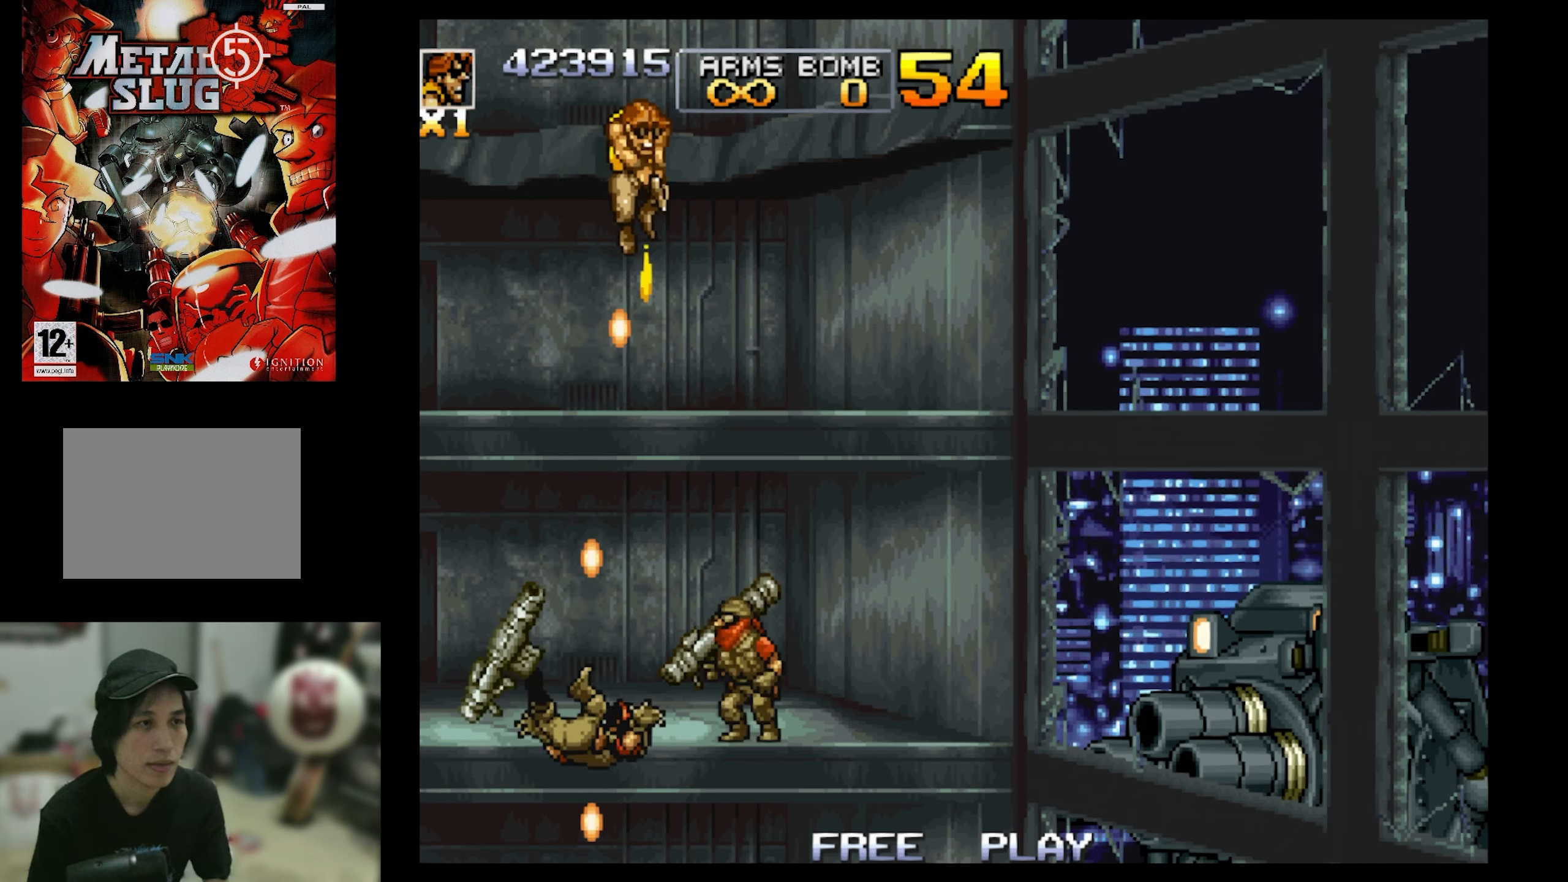
{"buttons": [], "events": [[333, "DPAD_DOWN", "up"], [333, "DPAD_RIGHT", "up"], [400, "SQUARE", "up"]]}
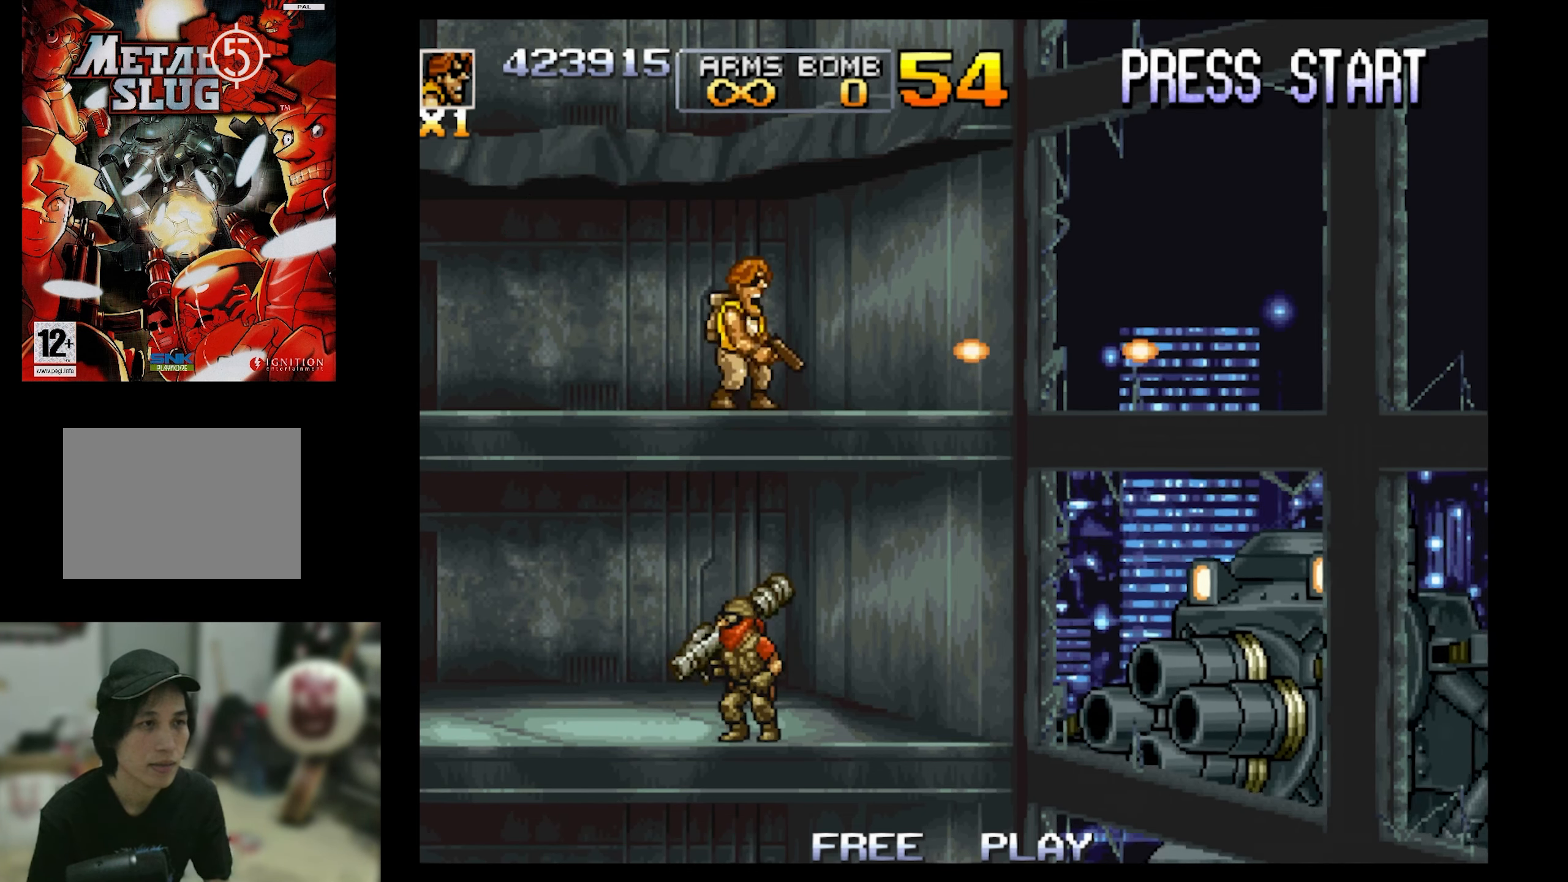
{"buttons": ["SQUARE", "DPAD_DOWN", "DPAD_LEFT"], "events": [[66, "CROSS", "down"], [66, "DPAD_DOWN", "down"], [66, "SQUARE", "down"], [133, "CROSS", "up"], [283, "DPAD_DOWN", "up"], [283, "DPAD_LEFT", "down"], [366, "DPAD_DOWN", "down"]]}